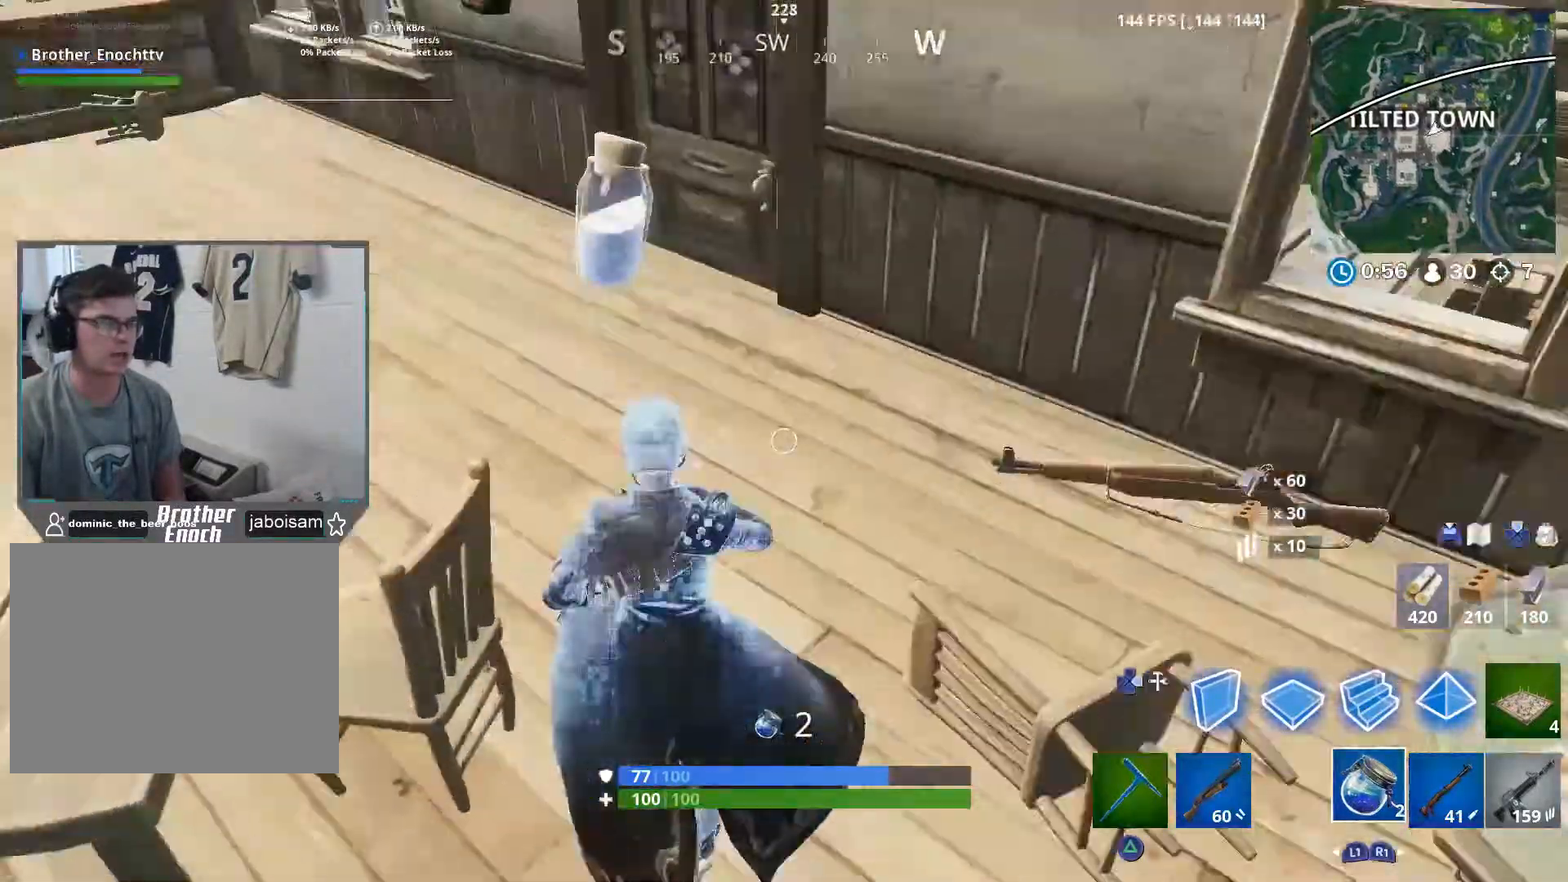
Gameplay with a controller (PlayStation layout); each line is a JSON object with the inputs held at the frame after it. "events" lists button and stick changes between this image and that frame as [ms after this image, input, new state], when the widget could be followed in between.
{"buttons": [], "left_stick": "up", "right_stick": "right", "events": [[67, "right_stick", "center"], [217, "left_stick", "up-left"], [300, "right_stick", "right"], [417, "left_stick", "up"]]}
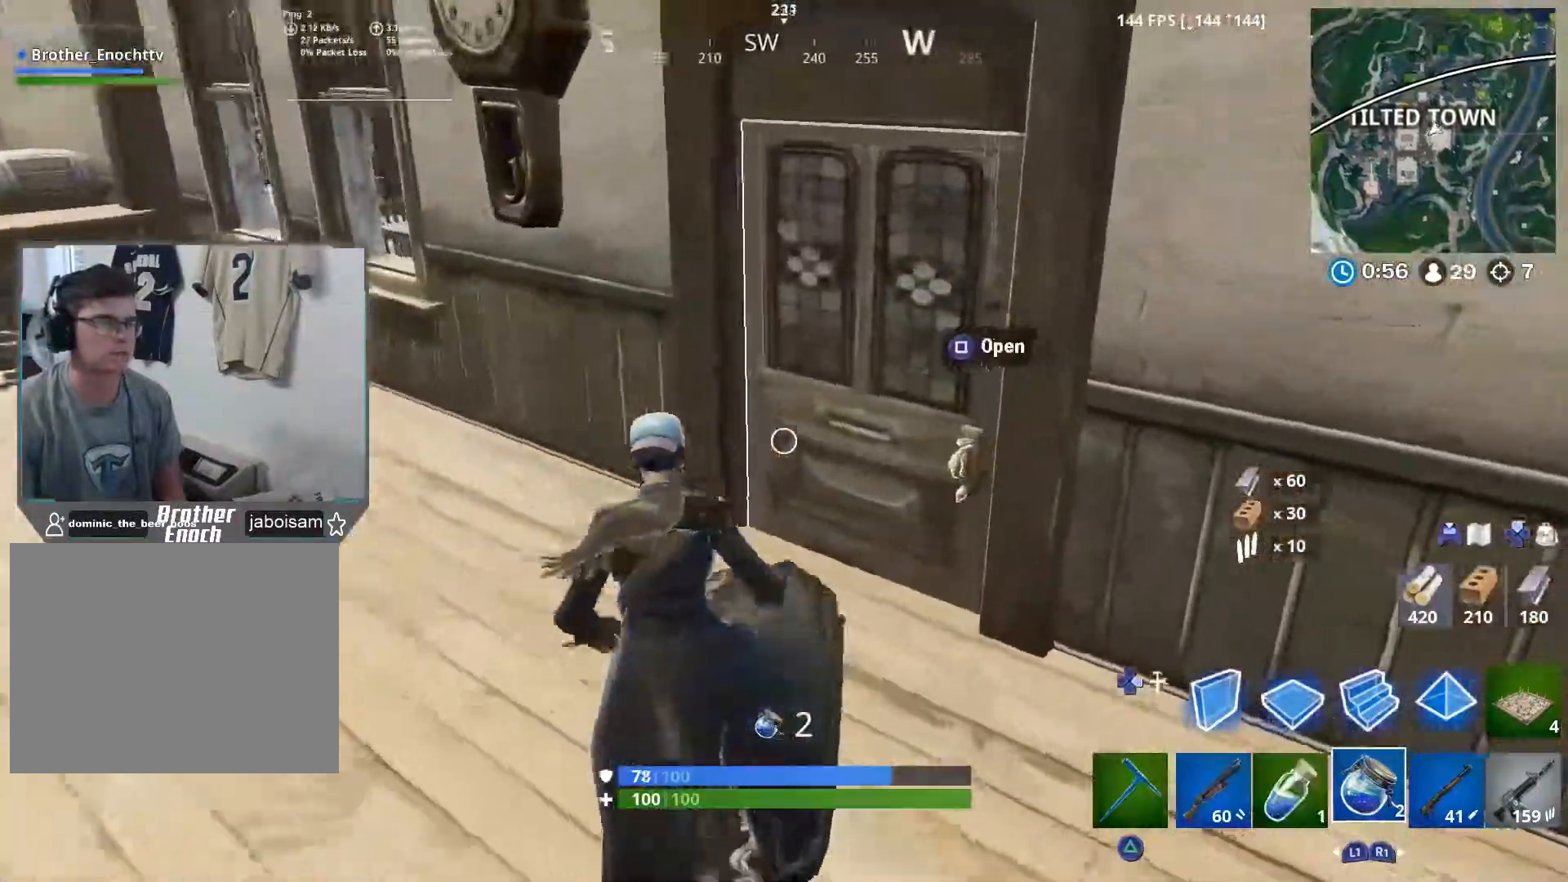
{"buttons": [], "left_stick": "up", "right_stick": "right", "events": [[333, "R1", "down"], [400, "R1", "up"]]}
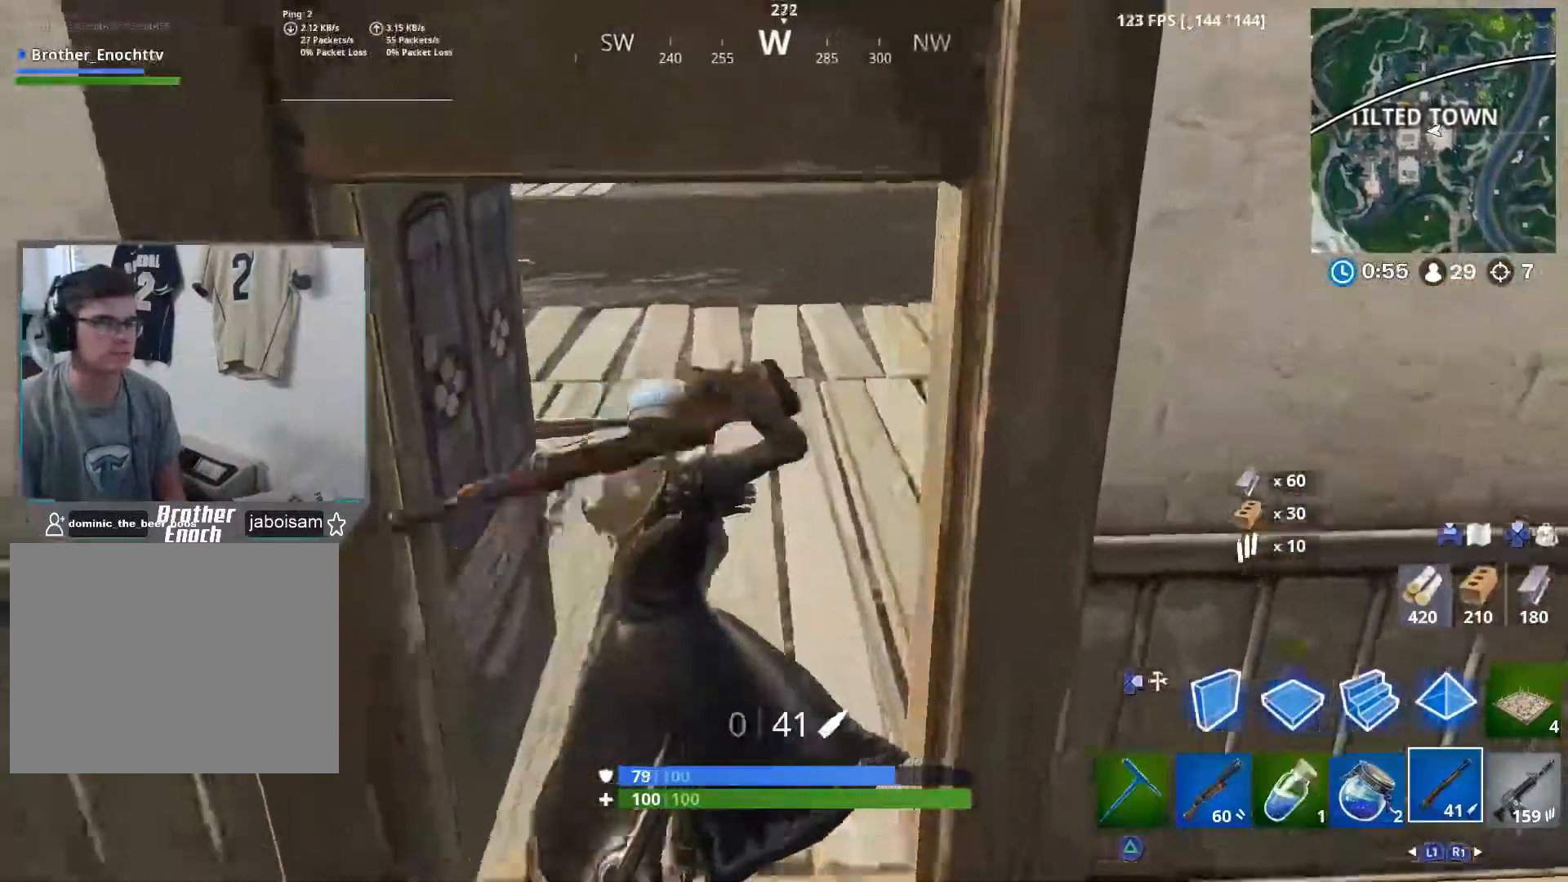
{"buttons": [], "left_stick": "up-left", "right_stick": "right", "events": [[167, "right_stick", "up-right"], [267, "R1", "down"], [350, "R1", "up"], [467, "left_stick", "up-left"], [467, "right_stick", "right"]]}
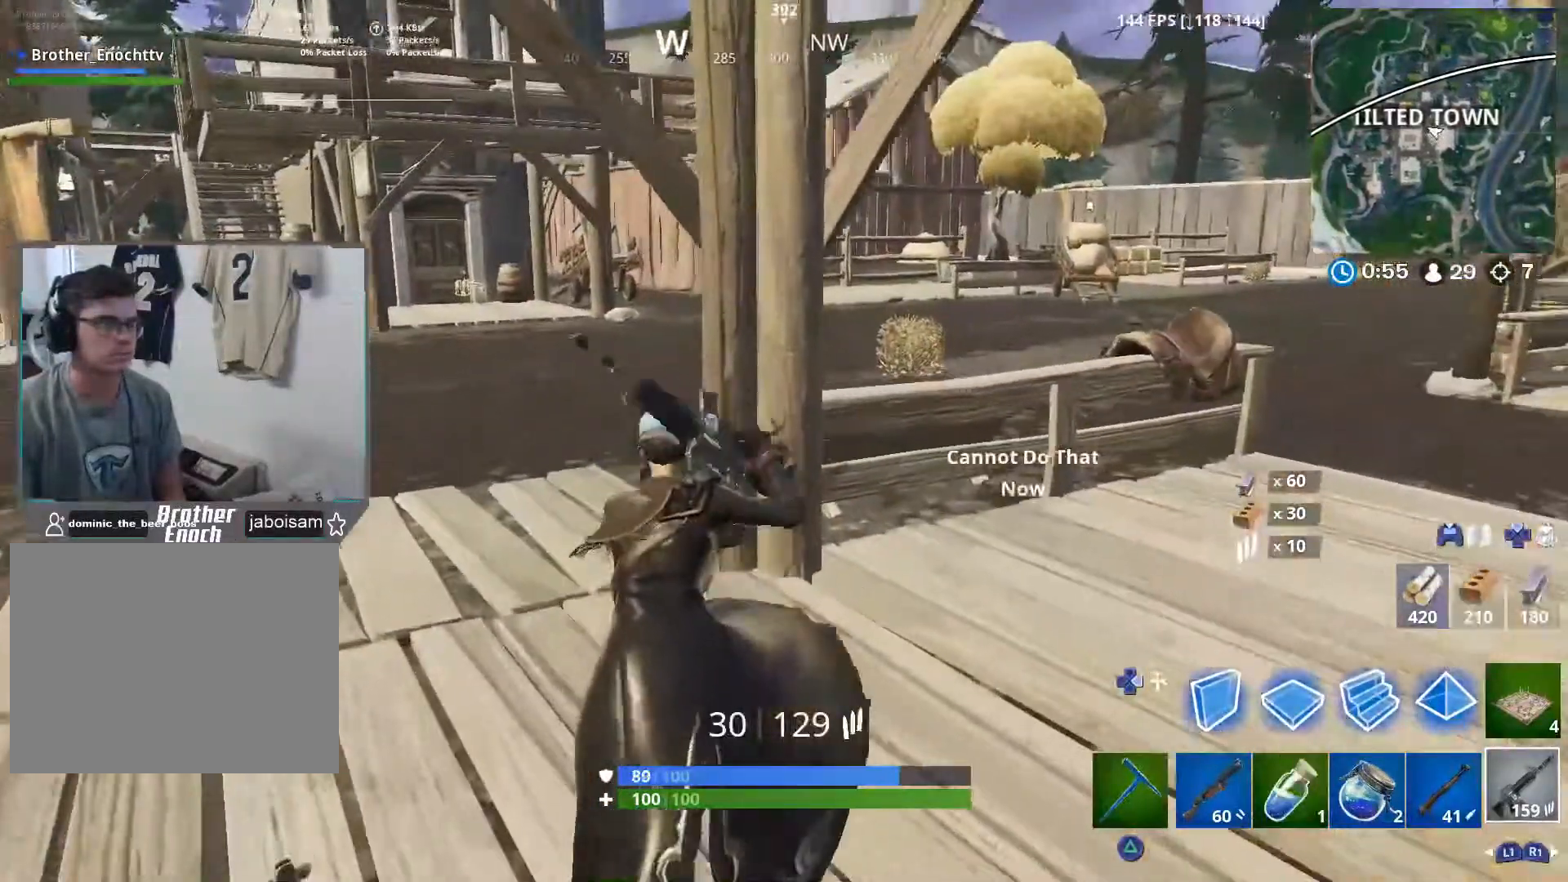
{"buttons": [], "left_stick": "up-left", "right_stick": "right", "events": []}
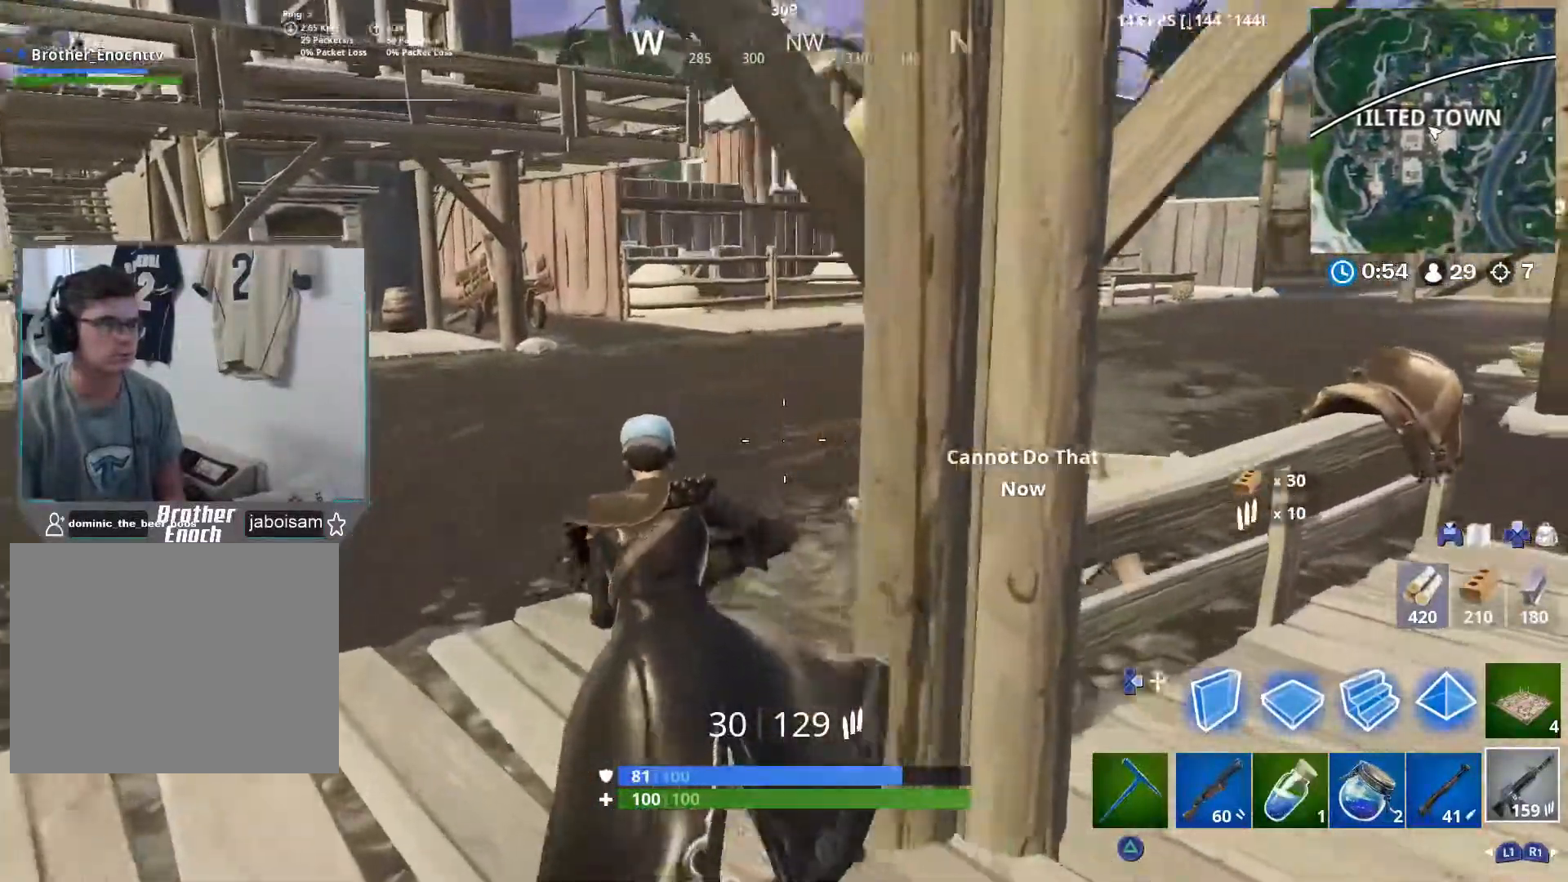
{"buttons": ["L1"], "left_stick": "up", "right_stick": "center", "events": [[33, "R1", "down"], [100, "left_stick", "up"], [183, "R1", "up"], [350, "right_stick", "center"], [417, "L1", "down"]]}
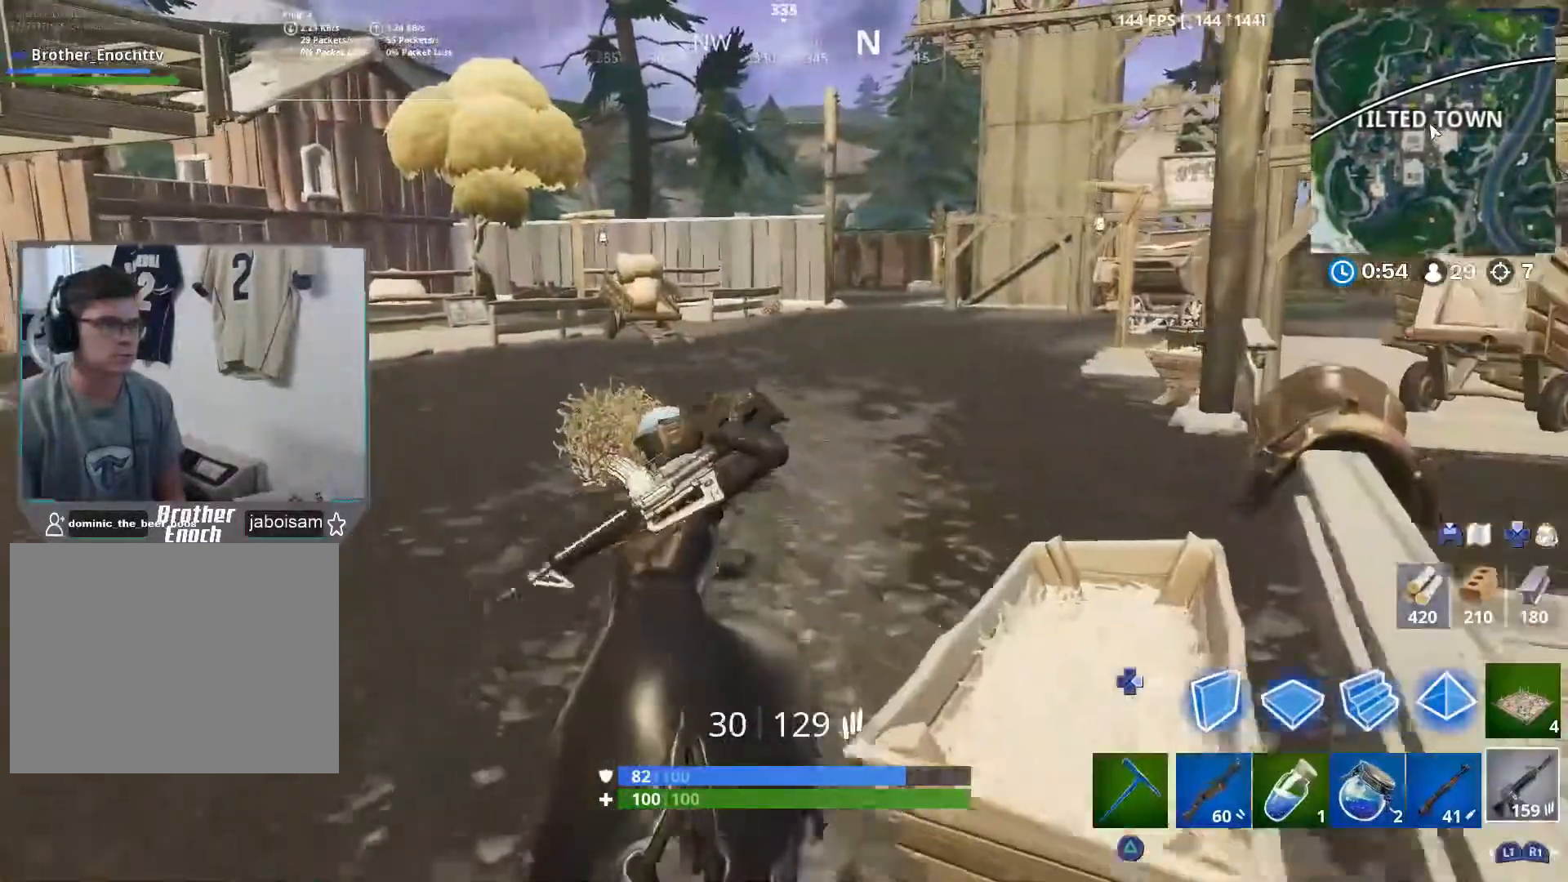
{"buttons": [], "left_stick": "up-right", "right_stick": "right", "events": [[33, "L1", "up"], [300, "left_stick", "up-right"], [367, "right_stick", "right"]]}
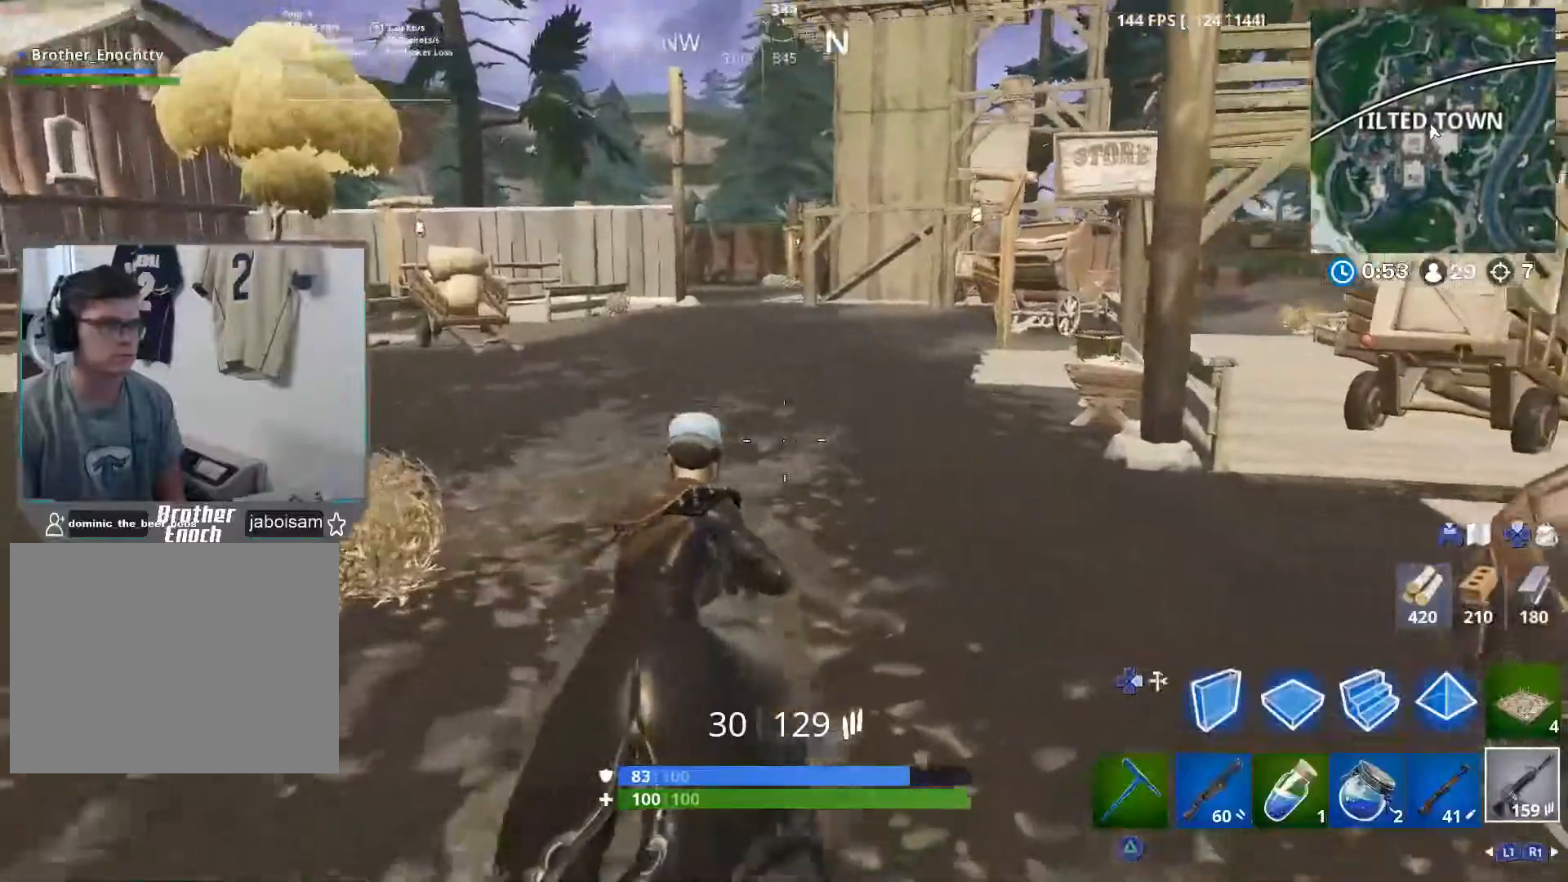
{"buttons": [], "left_stick": "up", "right_stick": "center", "events": [[83, "left_stick", "up"], [500, "right_stick", "center"]]}
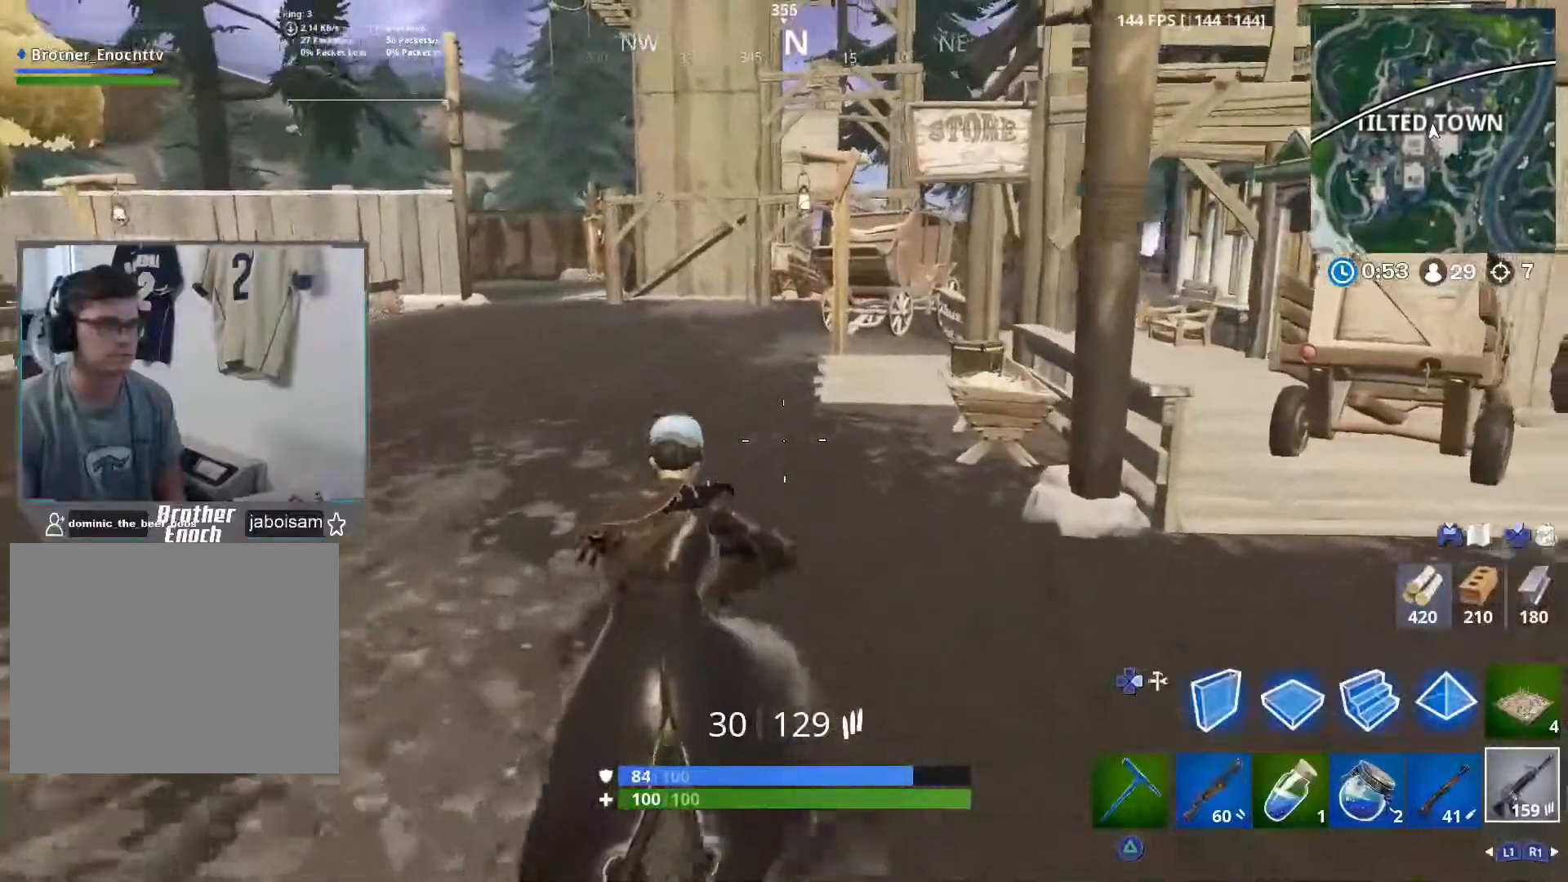
{"buttons": ["CROSS"], "left_stick": "up", "right_stick": "center", "events": [[450, "CROSS", "down"]]}
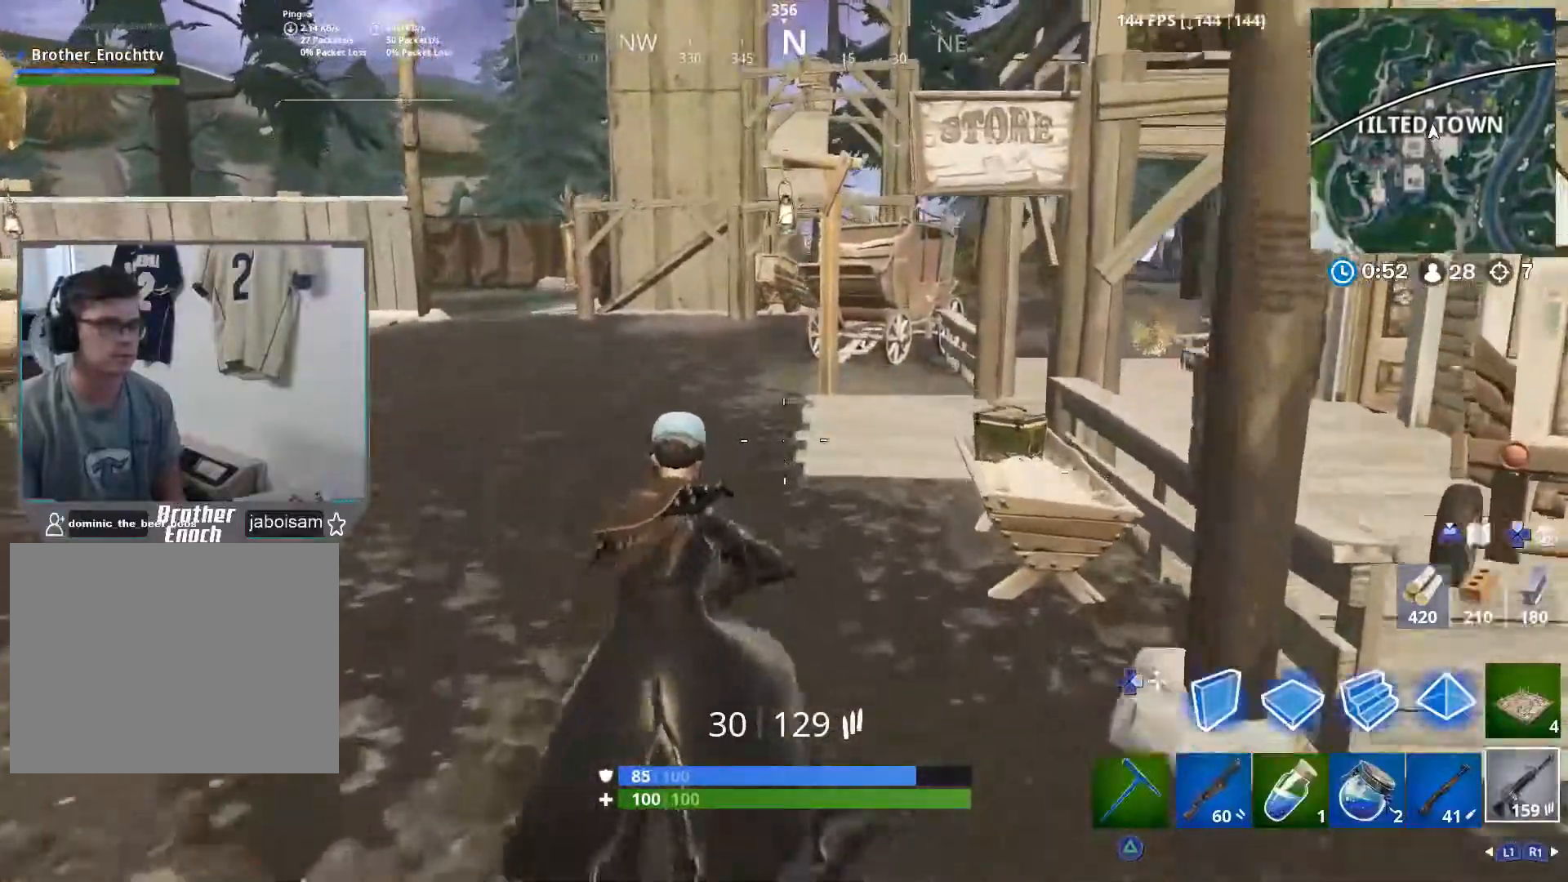
{"buttons": [], "left_stick": "up", "right_stick": "center", "events": [[17, "right_stick", "down-right"], [83, "CROSS", "up"], [167, "right_stick", "center"]]}
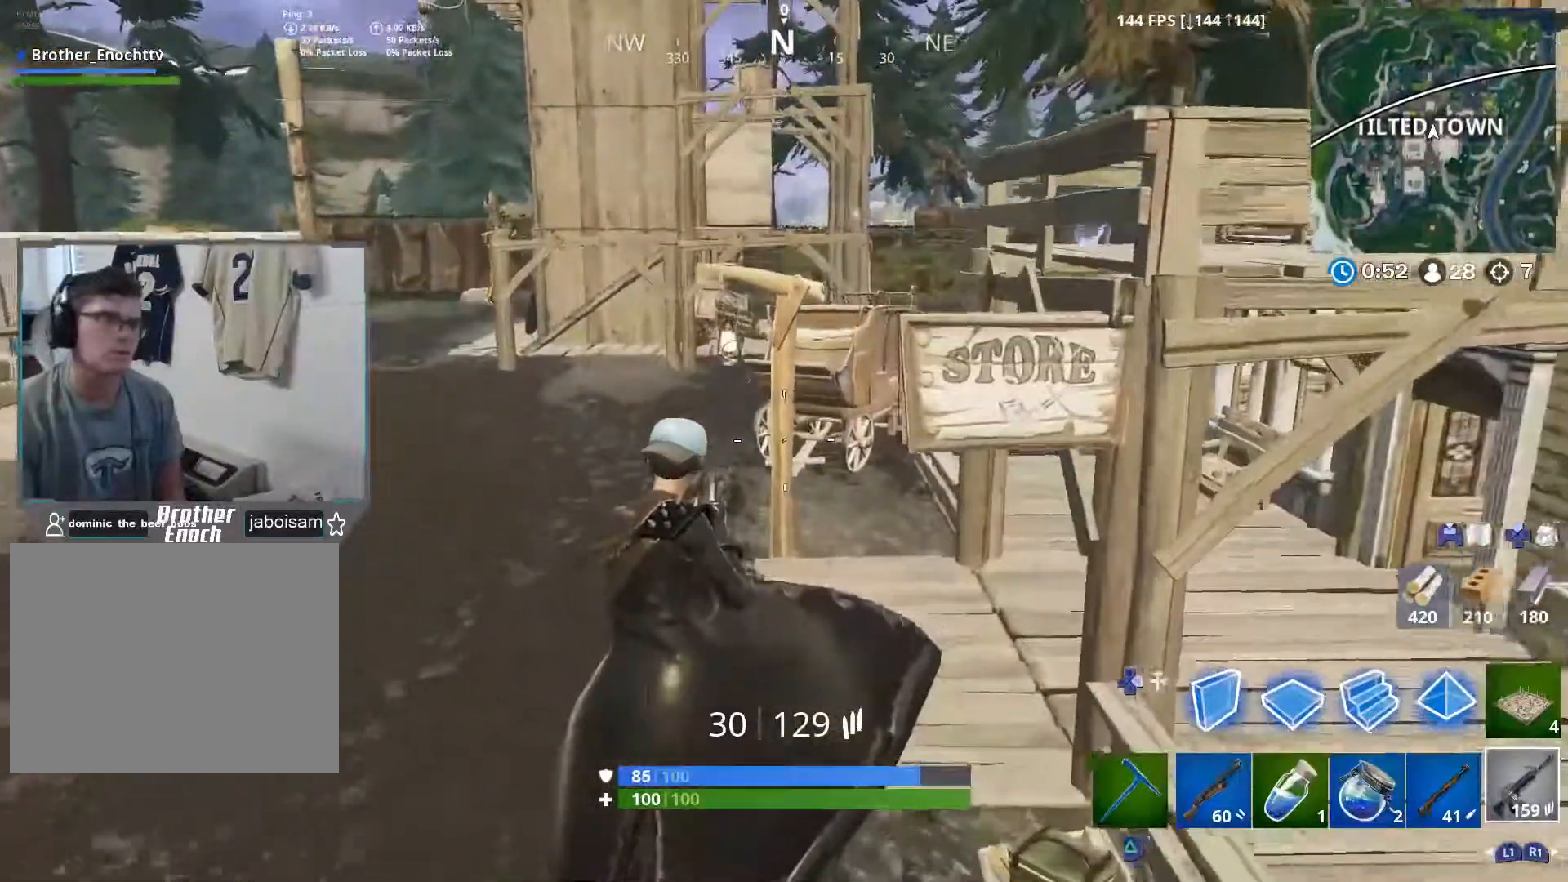
{"buttons": ["CROSS"], "left_stick": "up-left", "right_stick": "center", "events": [[367, "left_stick", "up-left"], [417, "CROSS", "down"]]}
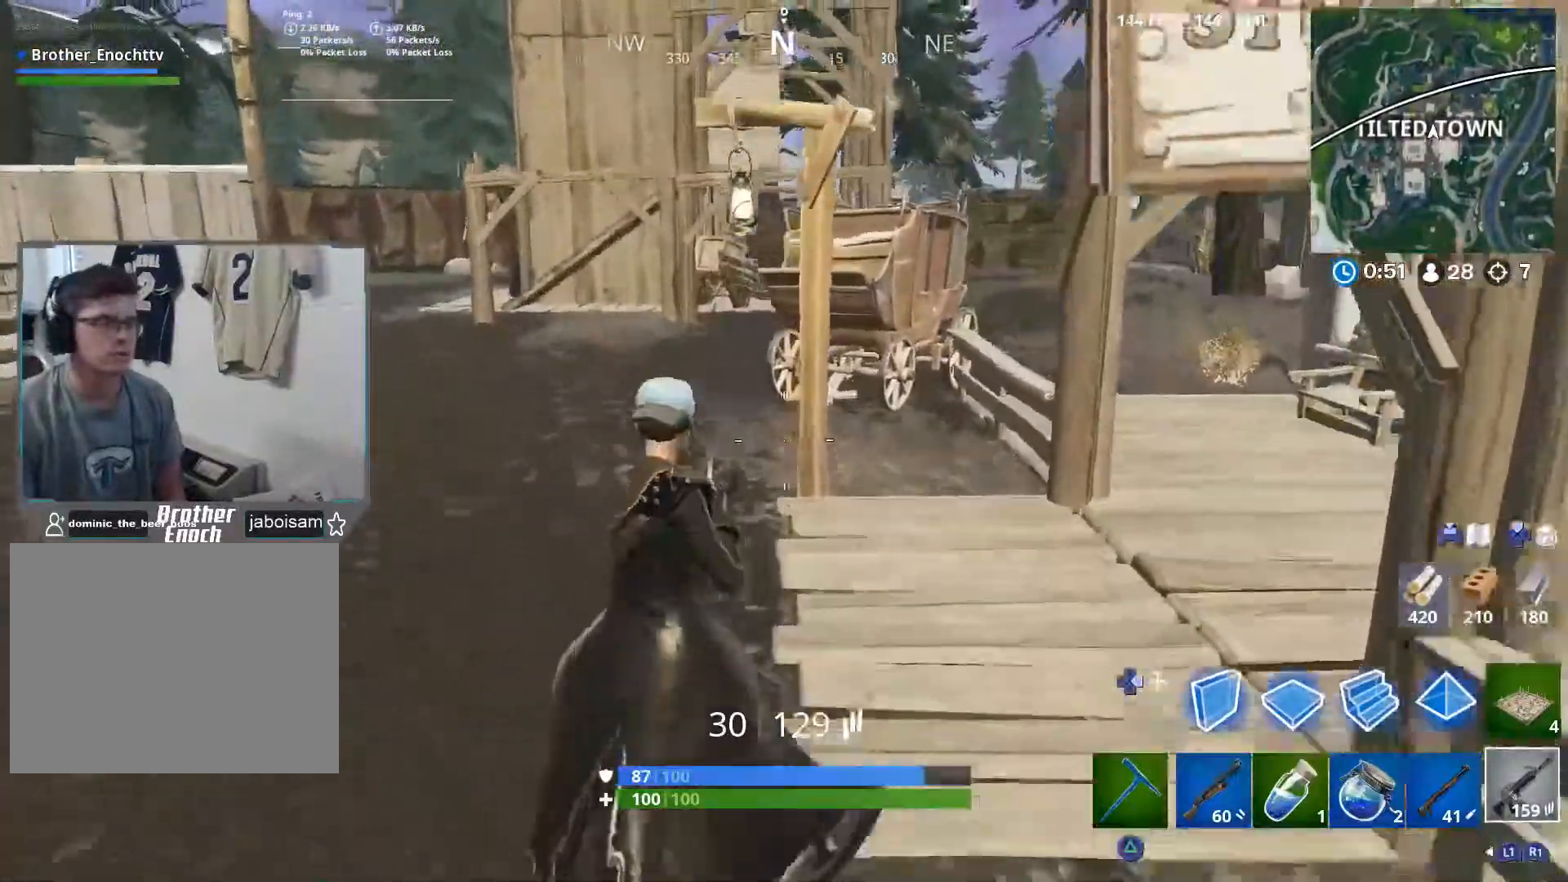
{"buttons": [], "left_stick": "up", "right_stick": "center", "events": [[50, "CROSS", "up"], [133, "left_stick", "up"]]}
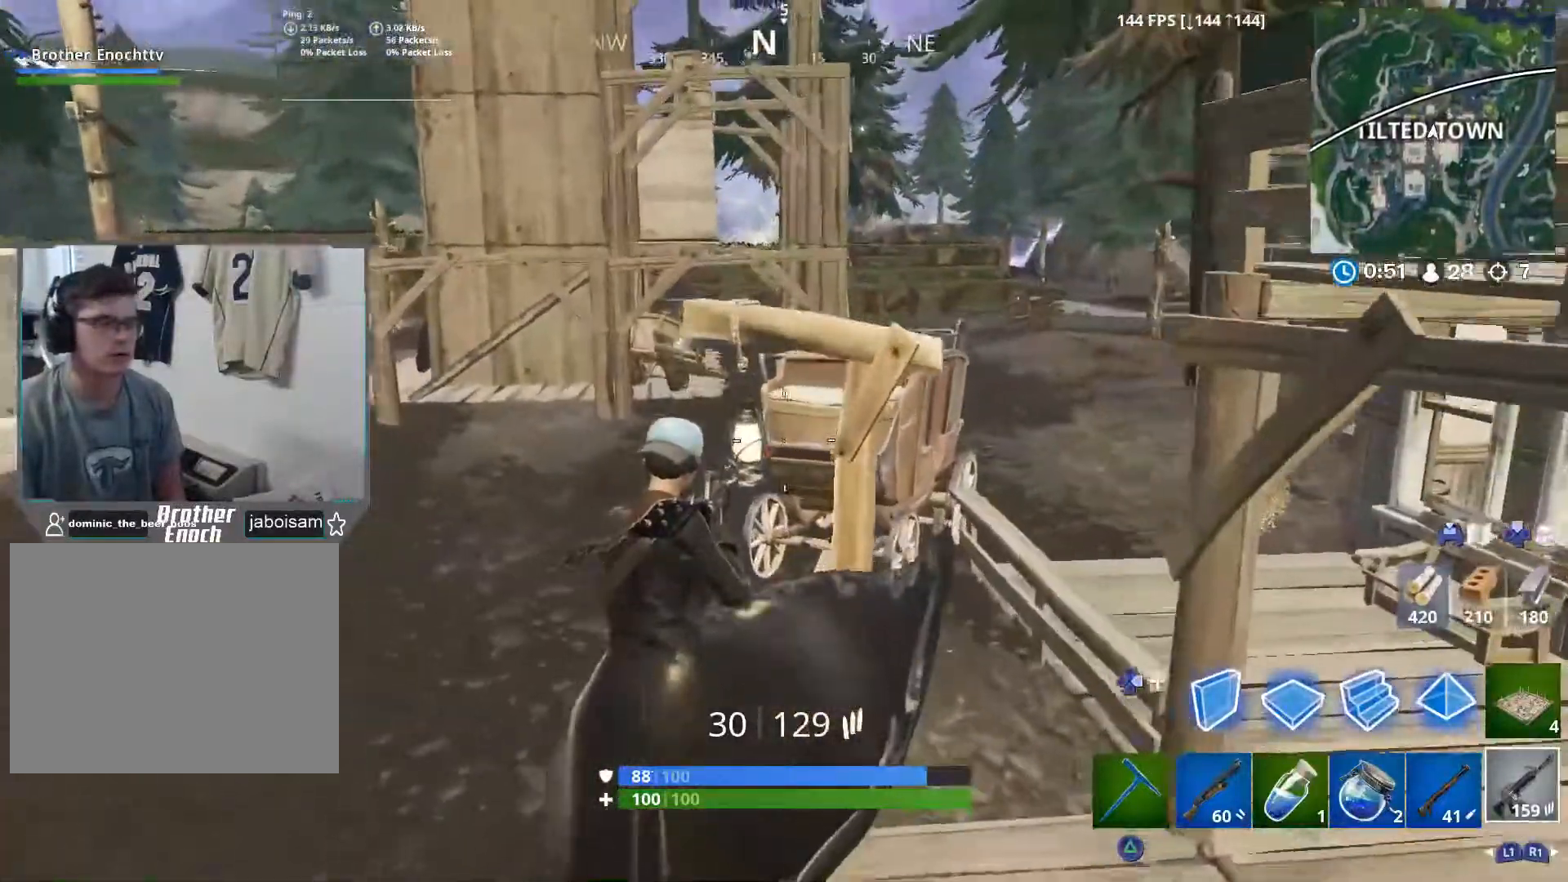
{"buttons": [], "left_stick": "up", "right_stick": "center", "events": []}
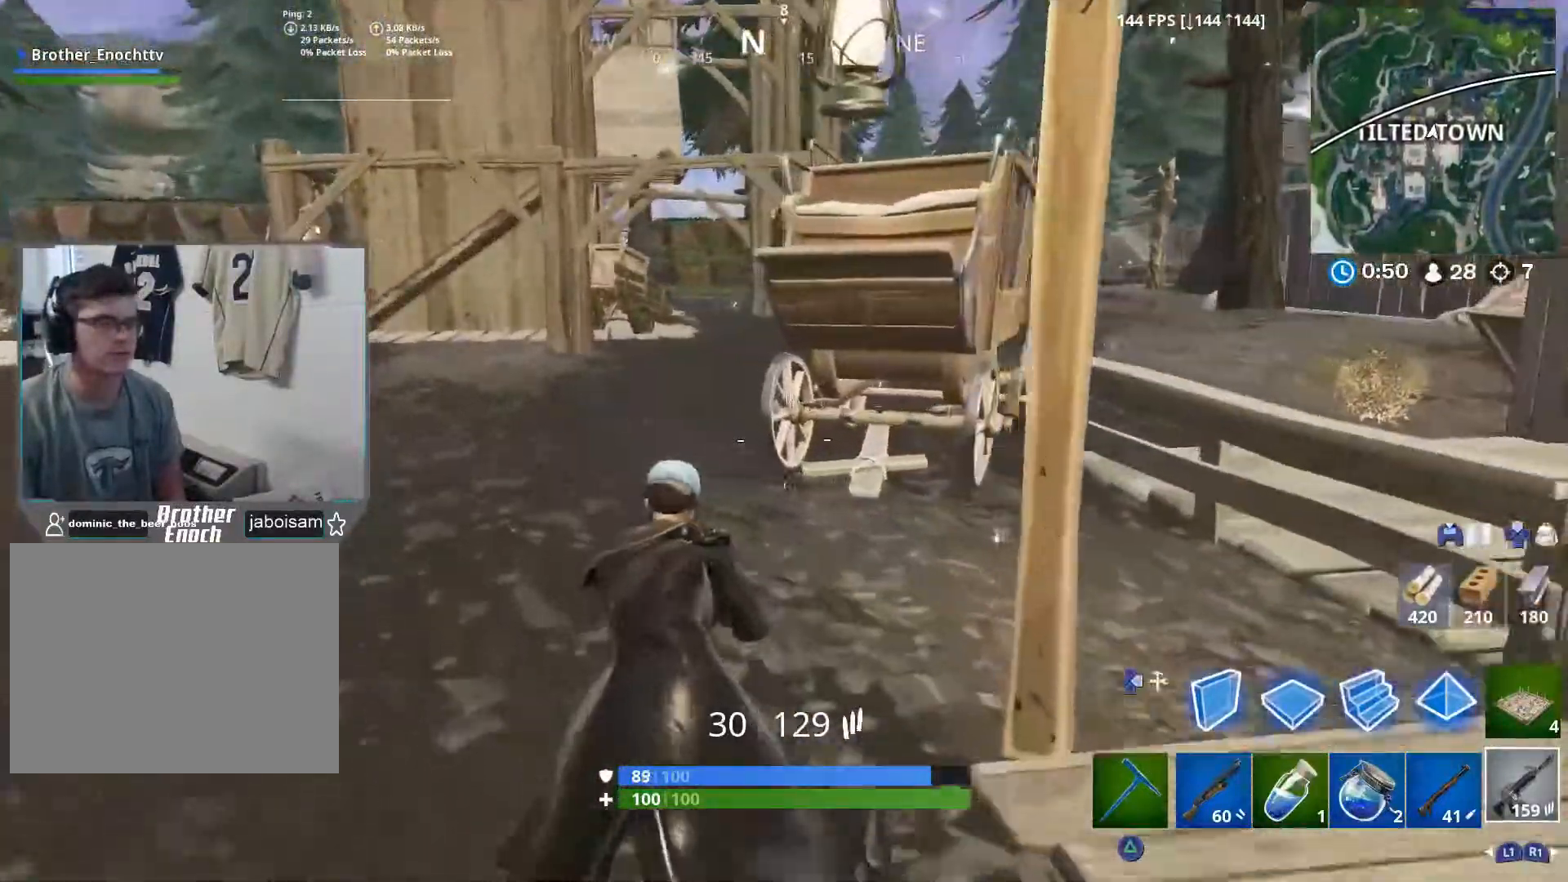
{"buttons": [], "left_stick": "up", "right_stick": "center", "events": []}
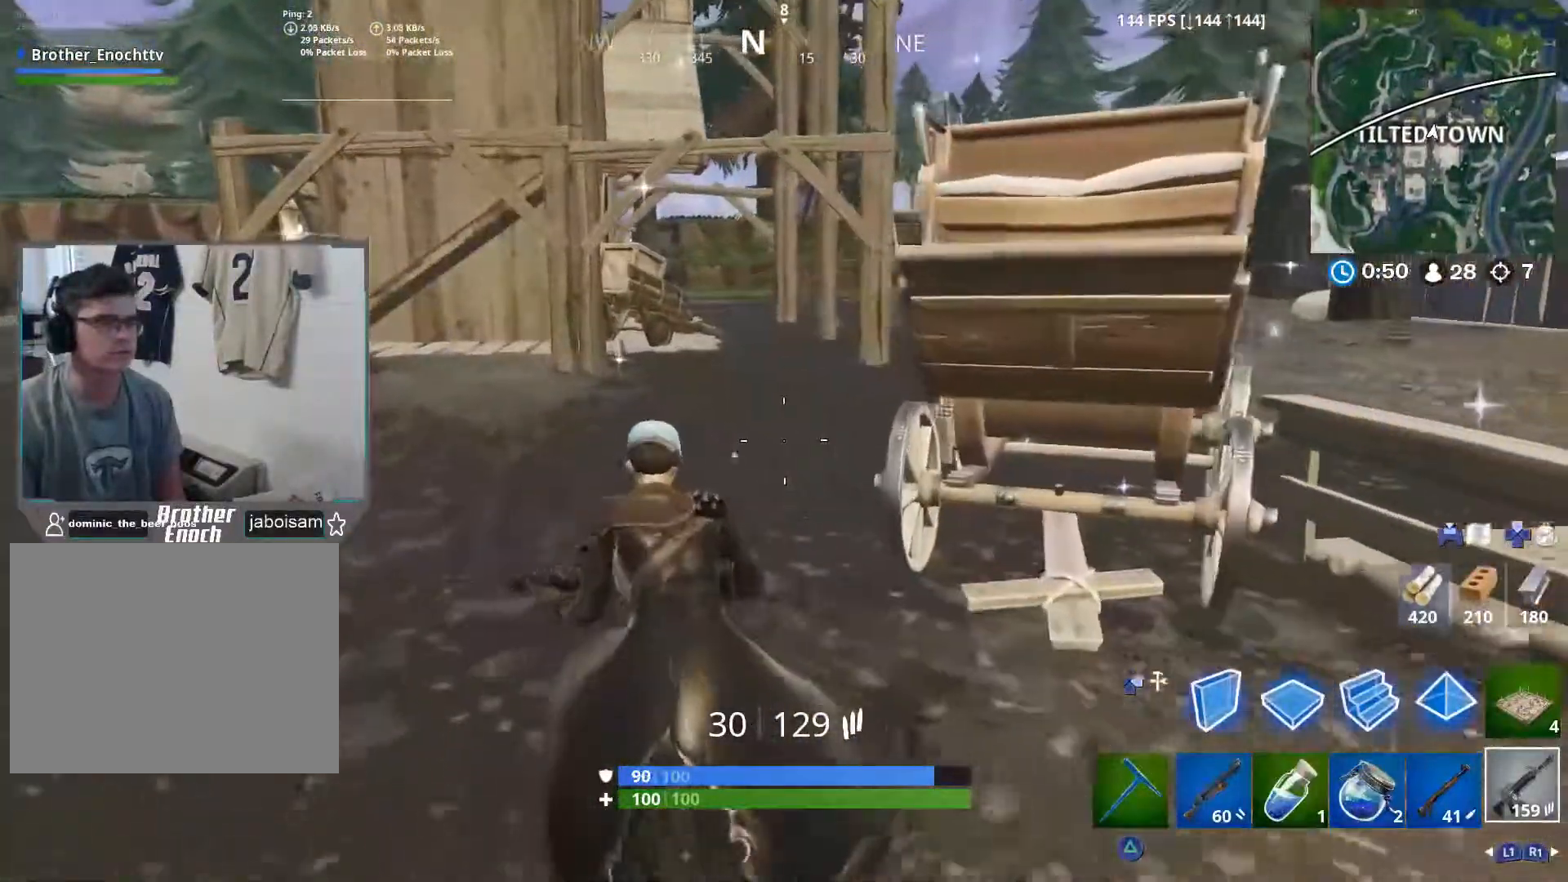
{"buttons": [], "left_stick": "up", "right_stick": "center", "events": []}
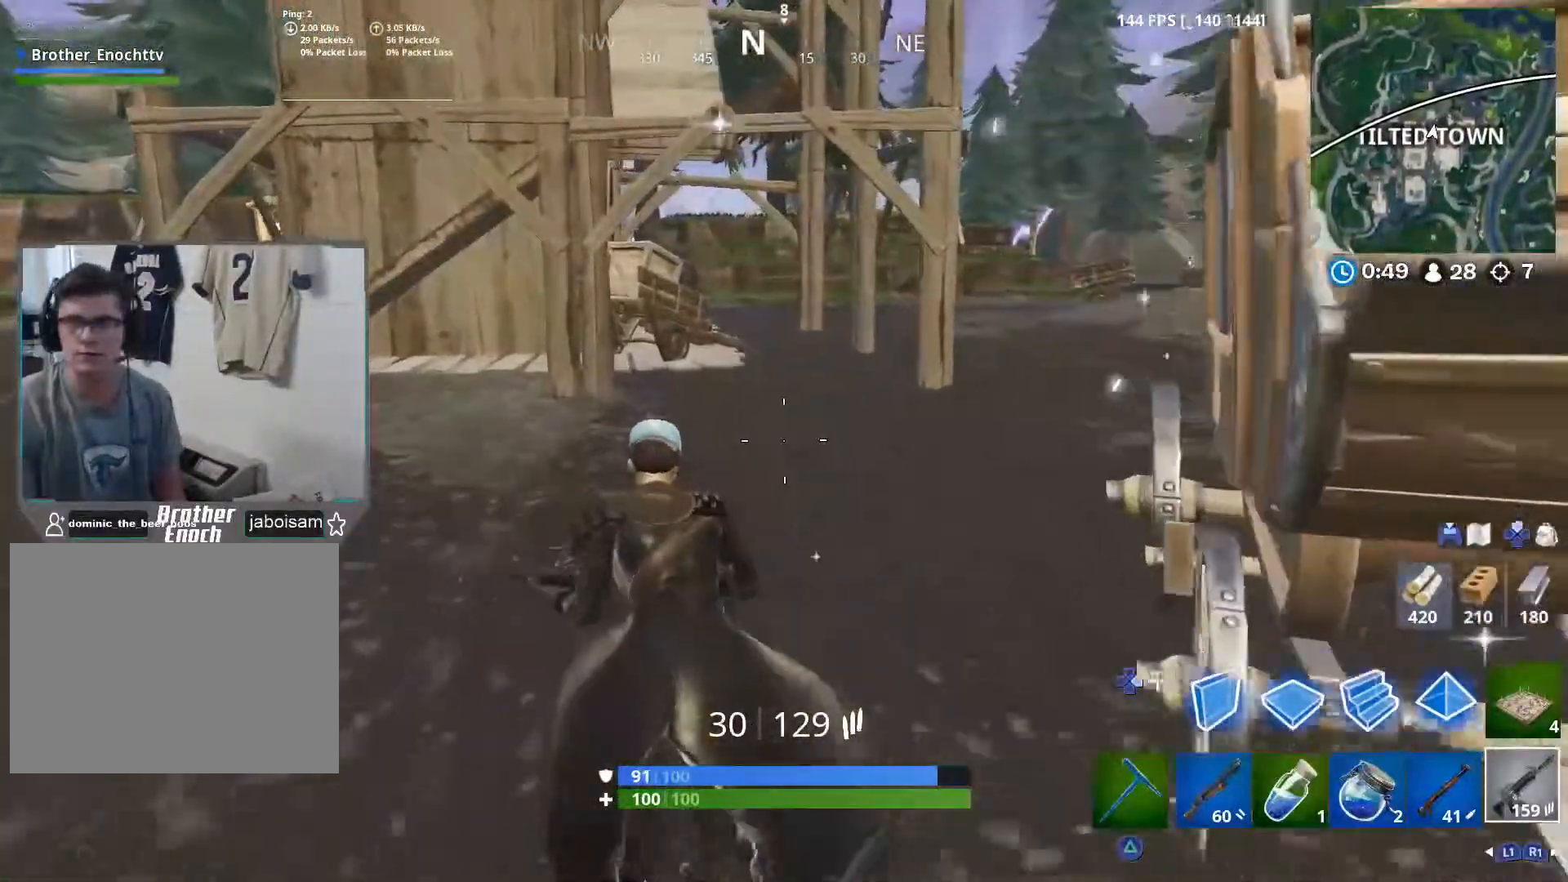
{"buttons": [], "left_stick": "up", "right_stick": "center", "events": []}
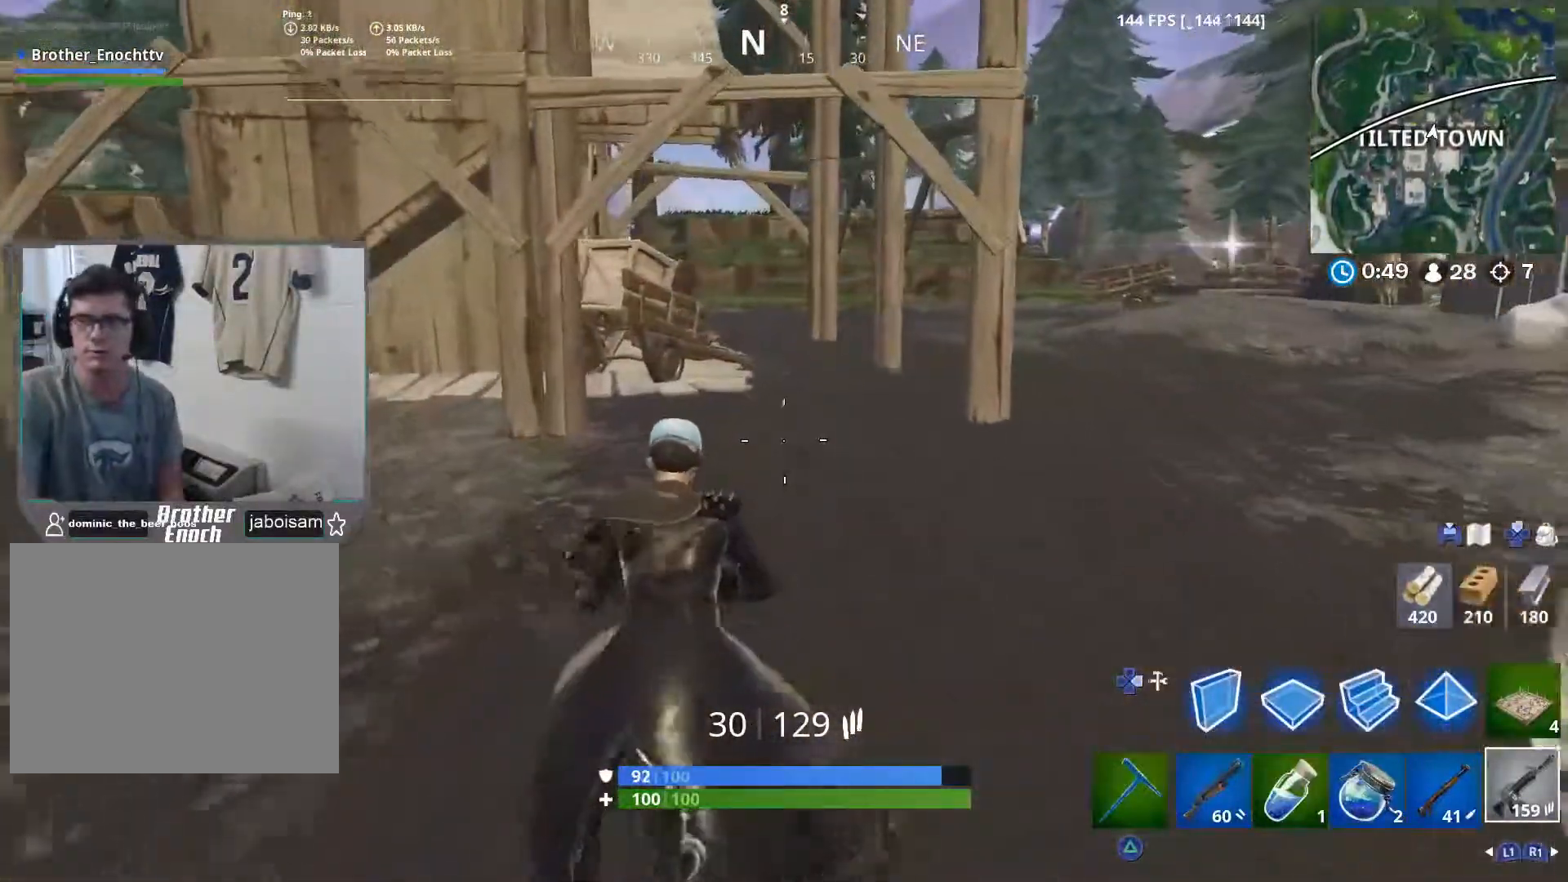
{"buttons": [], "left_stick": "up", "right_stick": "center", "events": []}
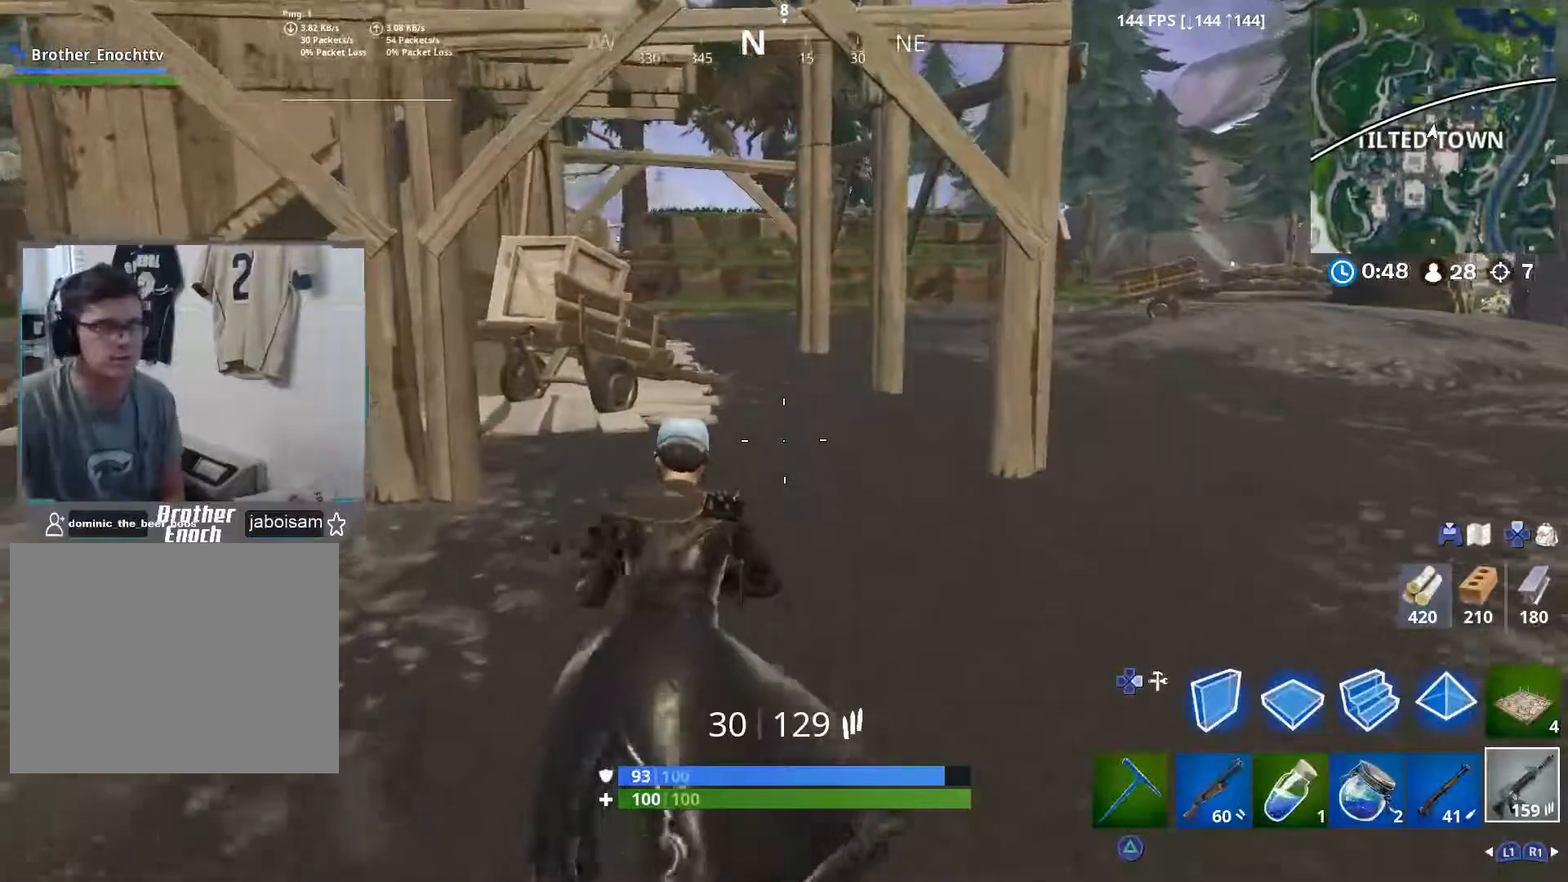
{"buttons": [], "left_stick": "up", "right_stick": "center", "events": []}
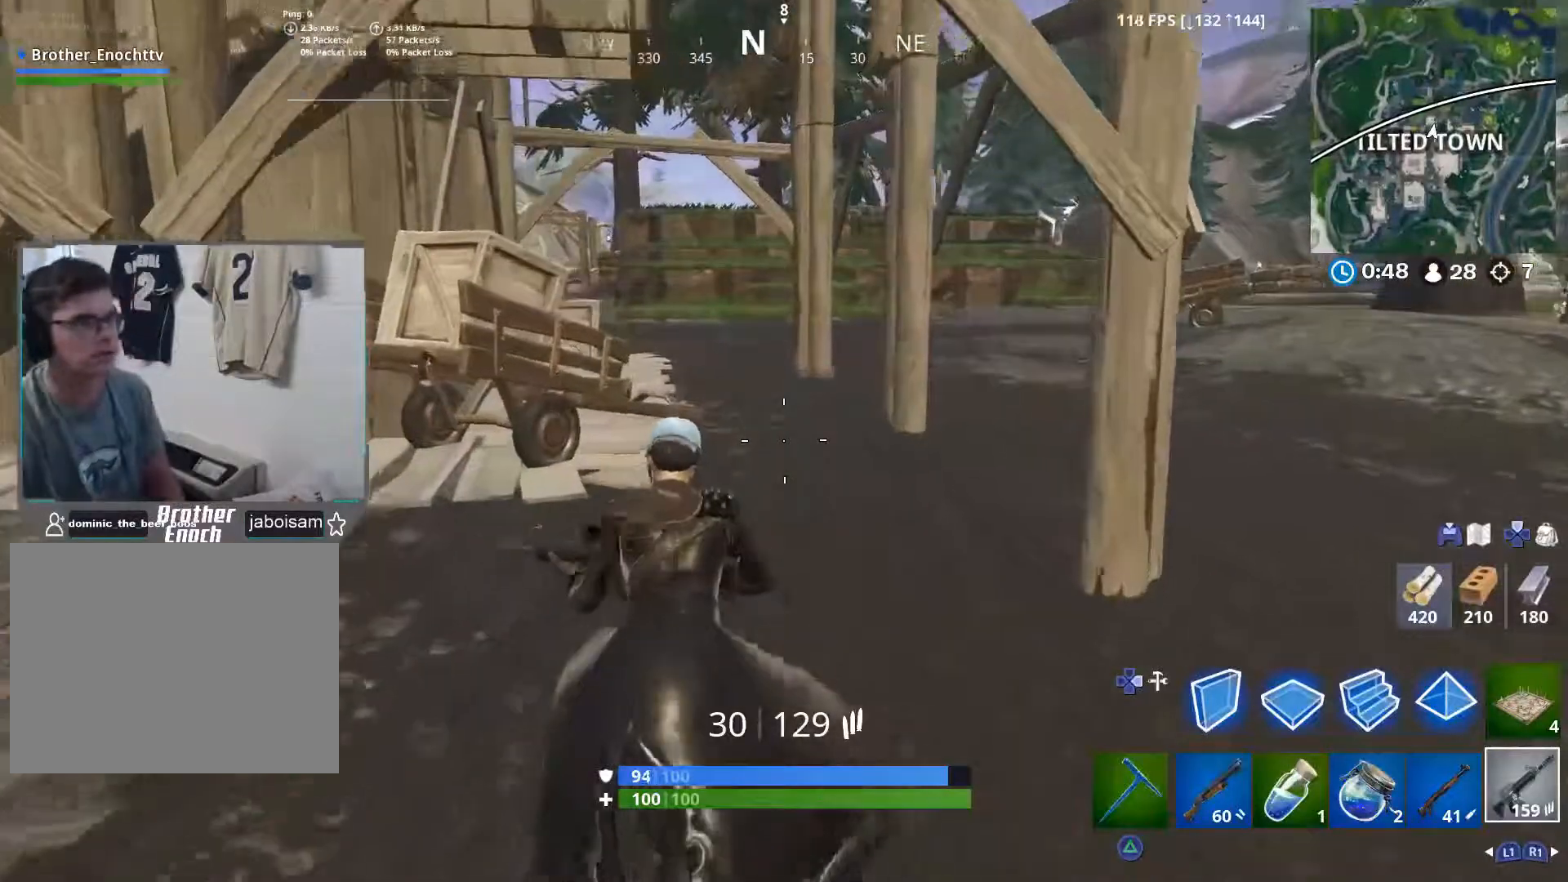
{"buttons": [], "left_stick": "up", "right_stick": "center", "events": []}
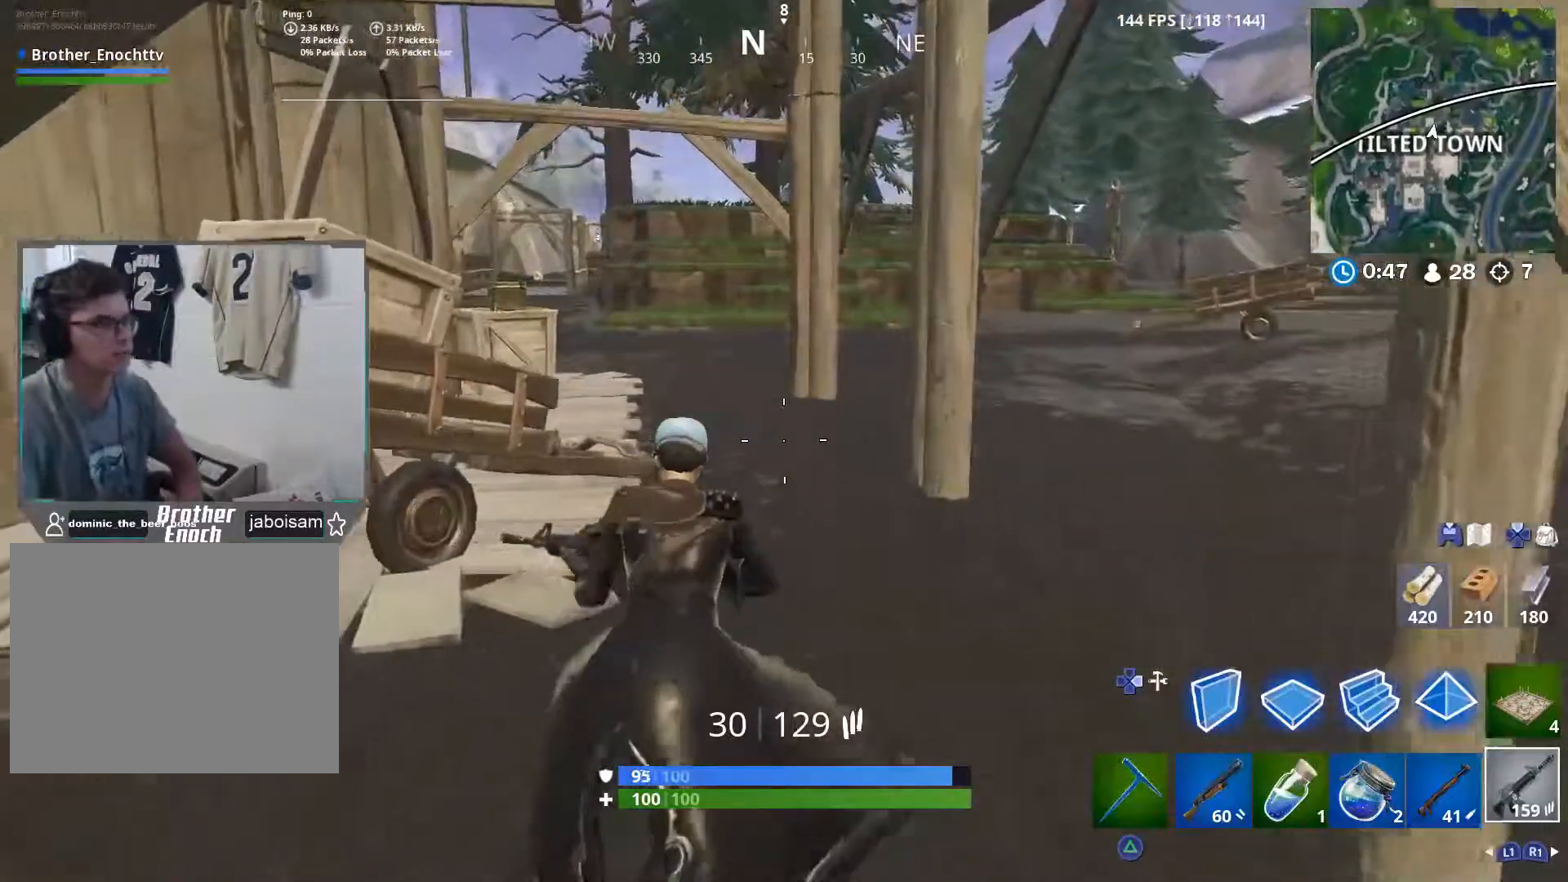
{"buttons": [], "left_stick": "up", "right_stick": "center", "events": []}
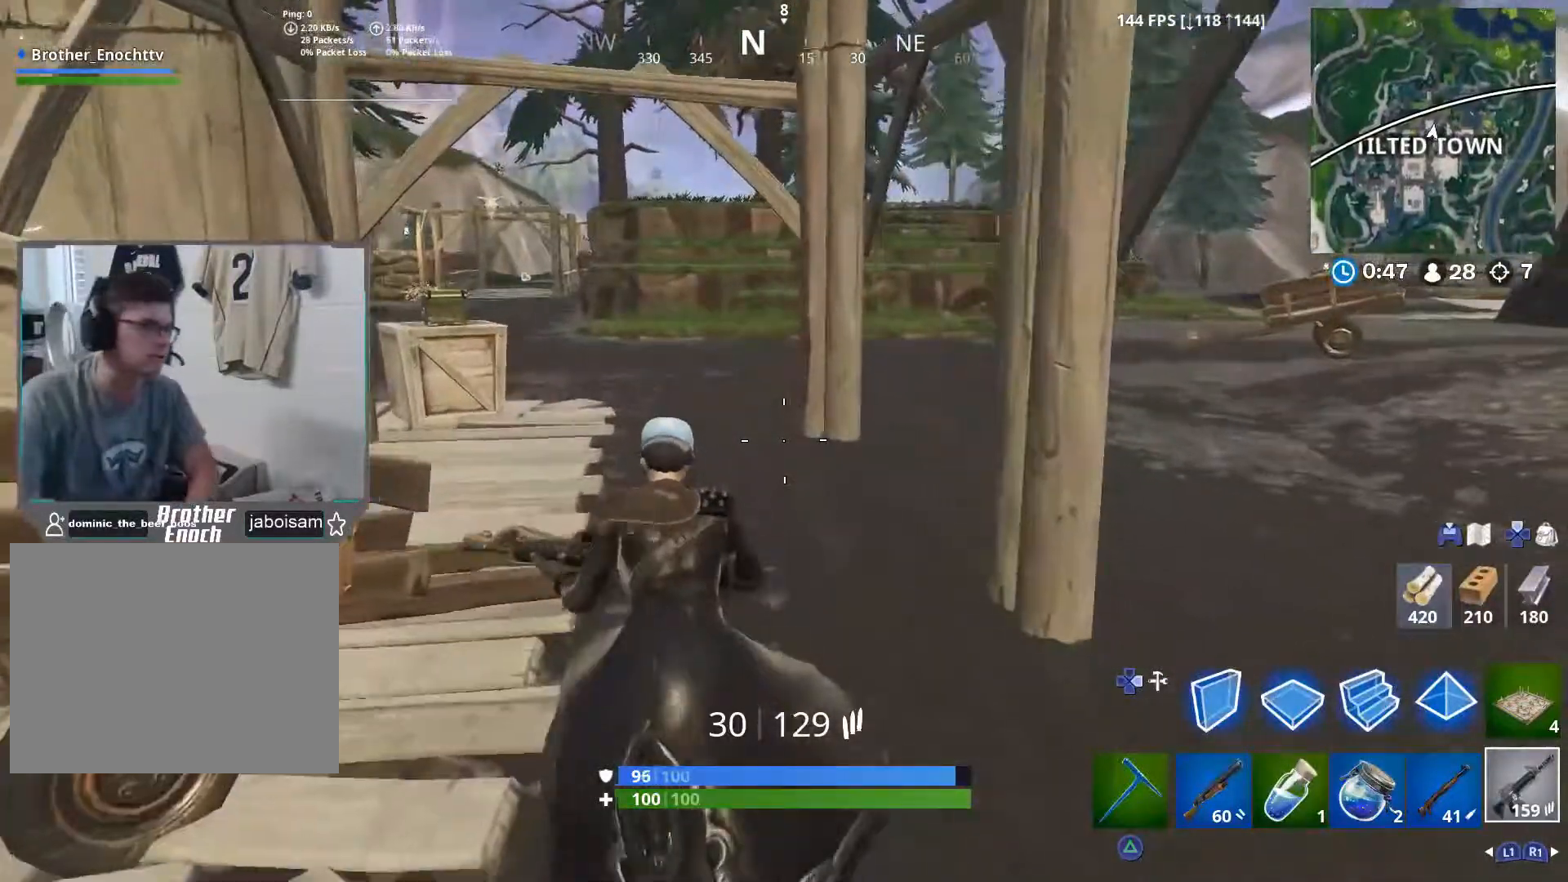
{"buttons": [], "left_stick": "up", "right_stick": "center", "events": []}
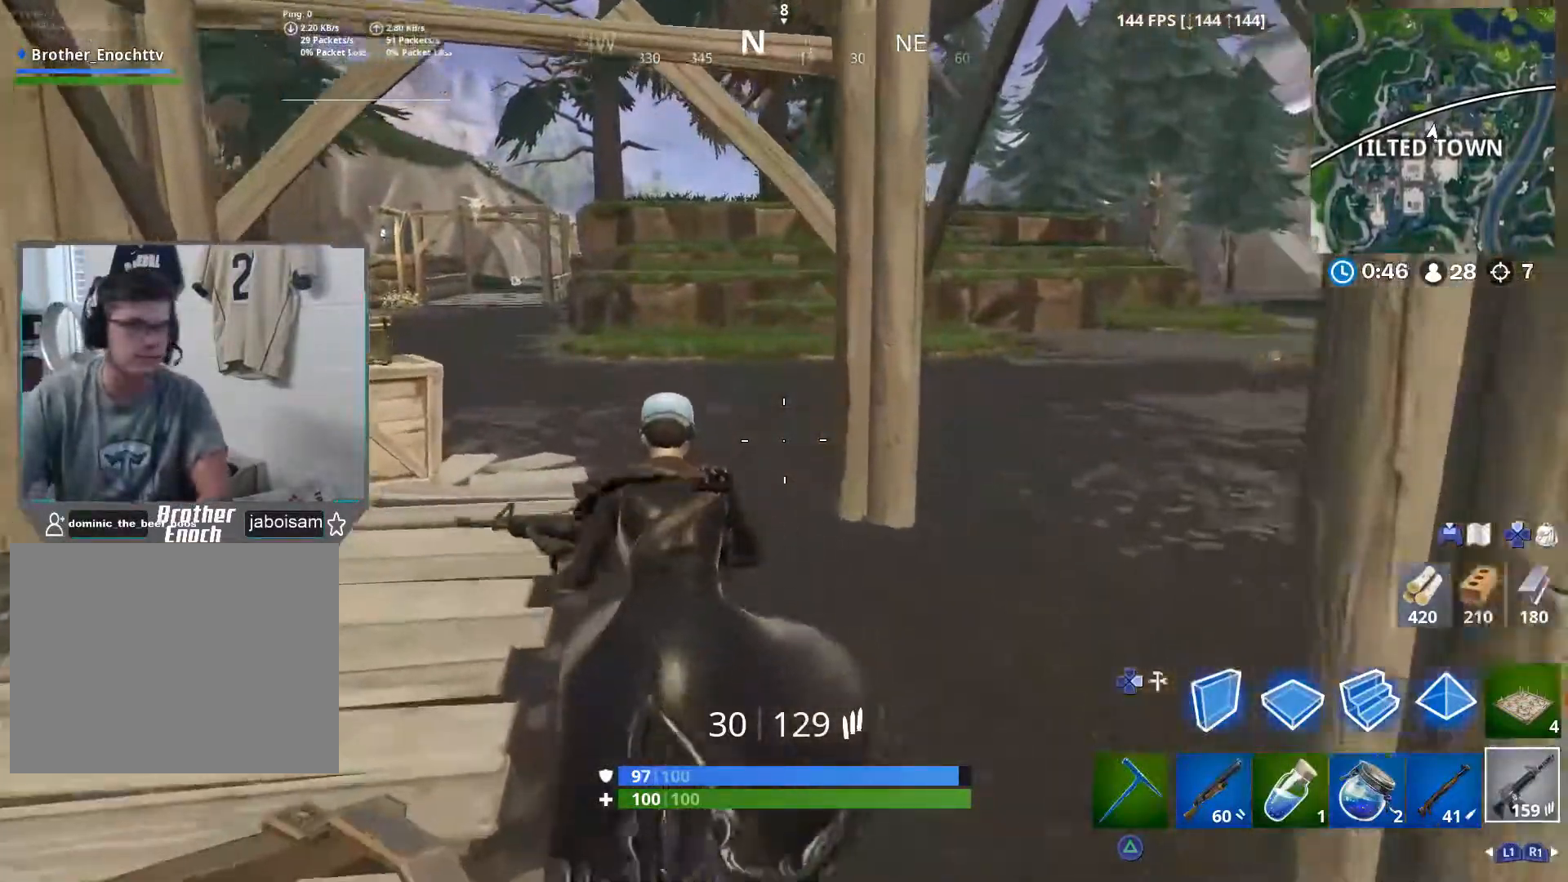
{"buttons": [], "left_stick": "up", "right_stick": "center", "events": []}
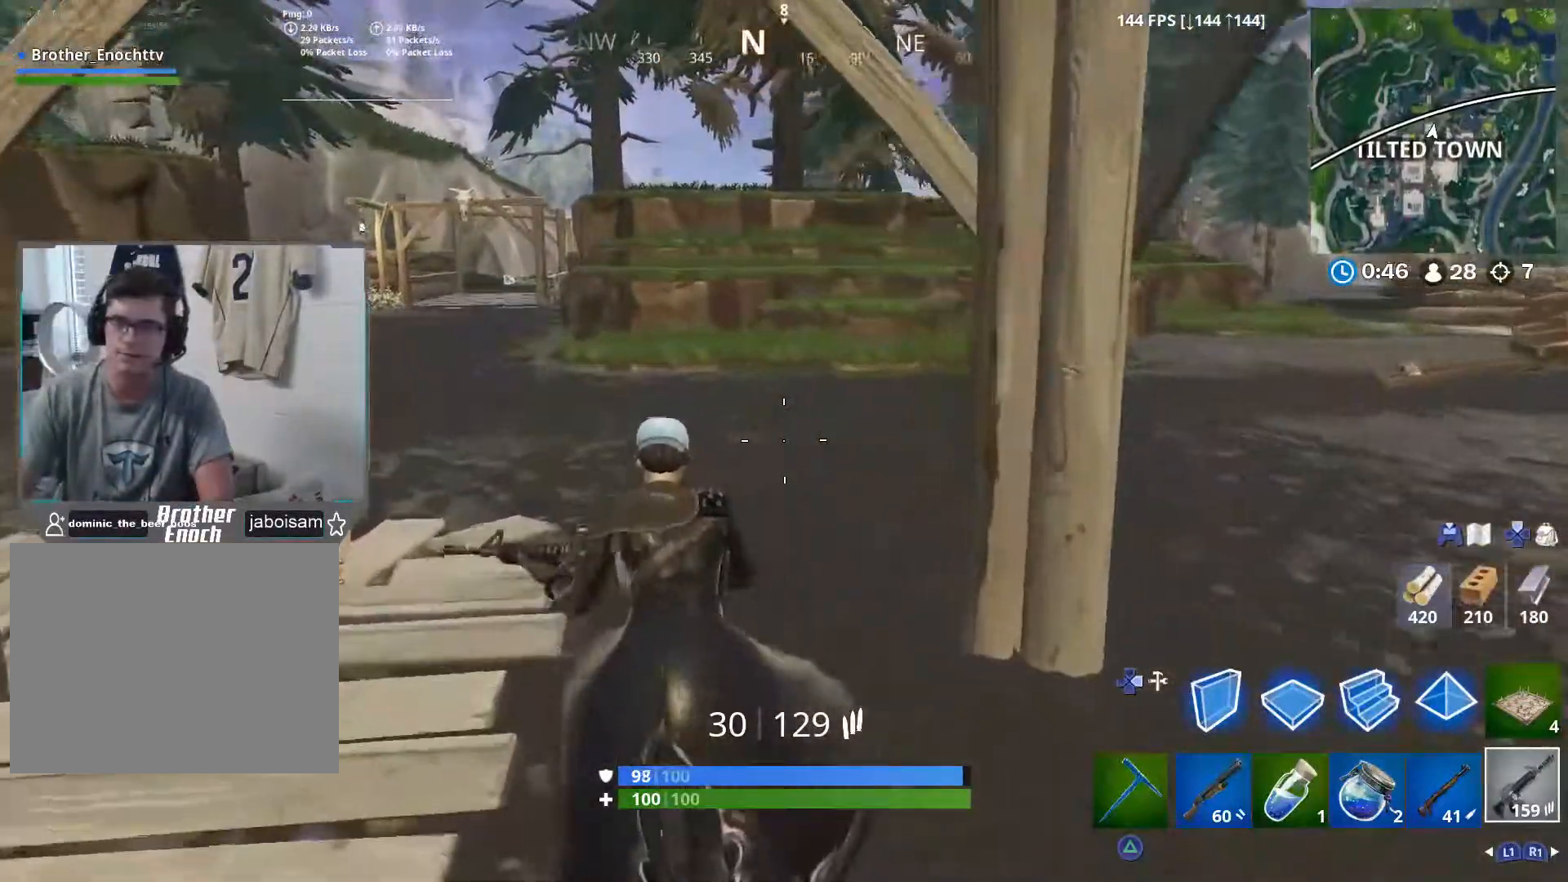
{"buttons": [], "left_stick": "up", "right_stick": "center", "events": []}
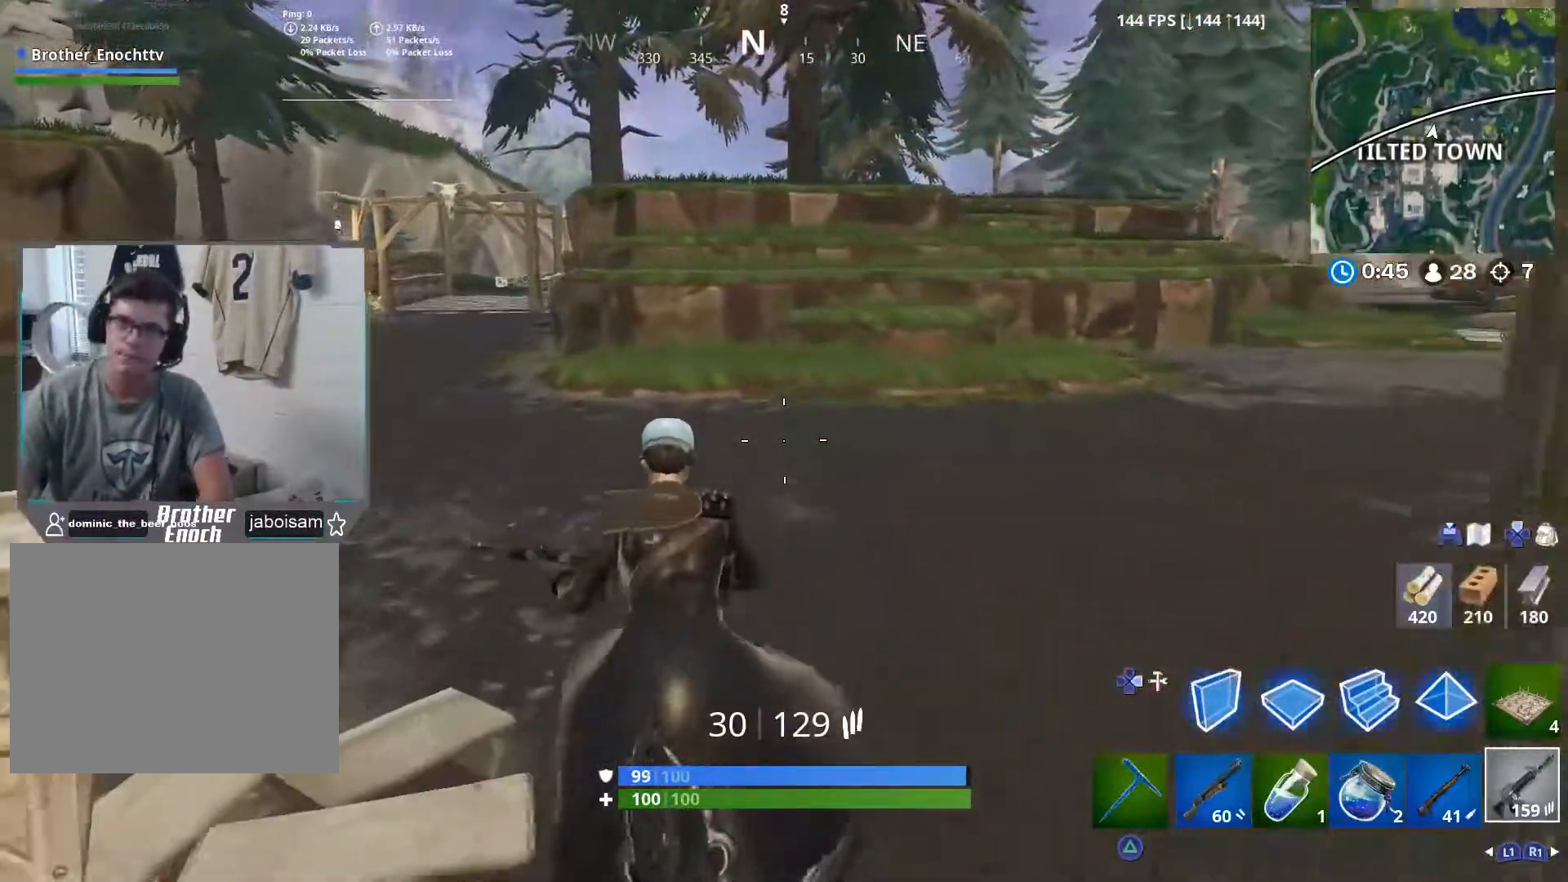
{"buttons": [], "left_stick": "up", "right_stick": "center", "events": []}
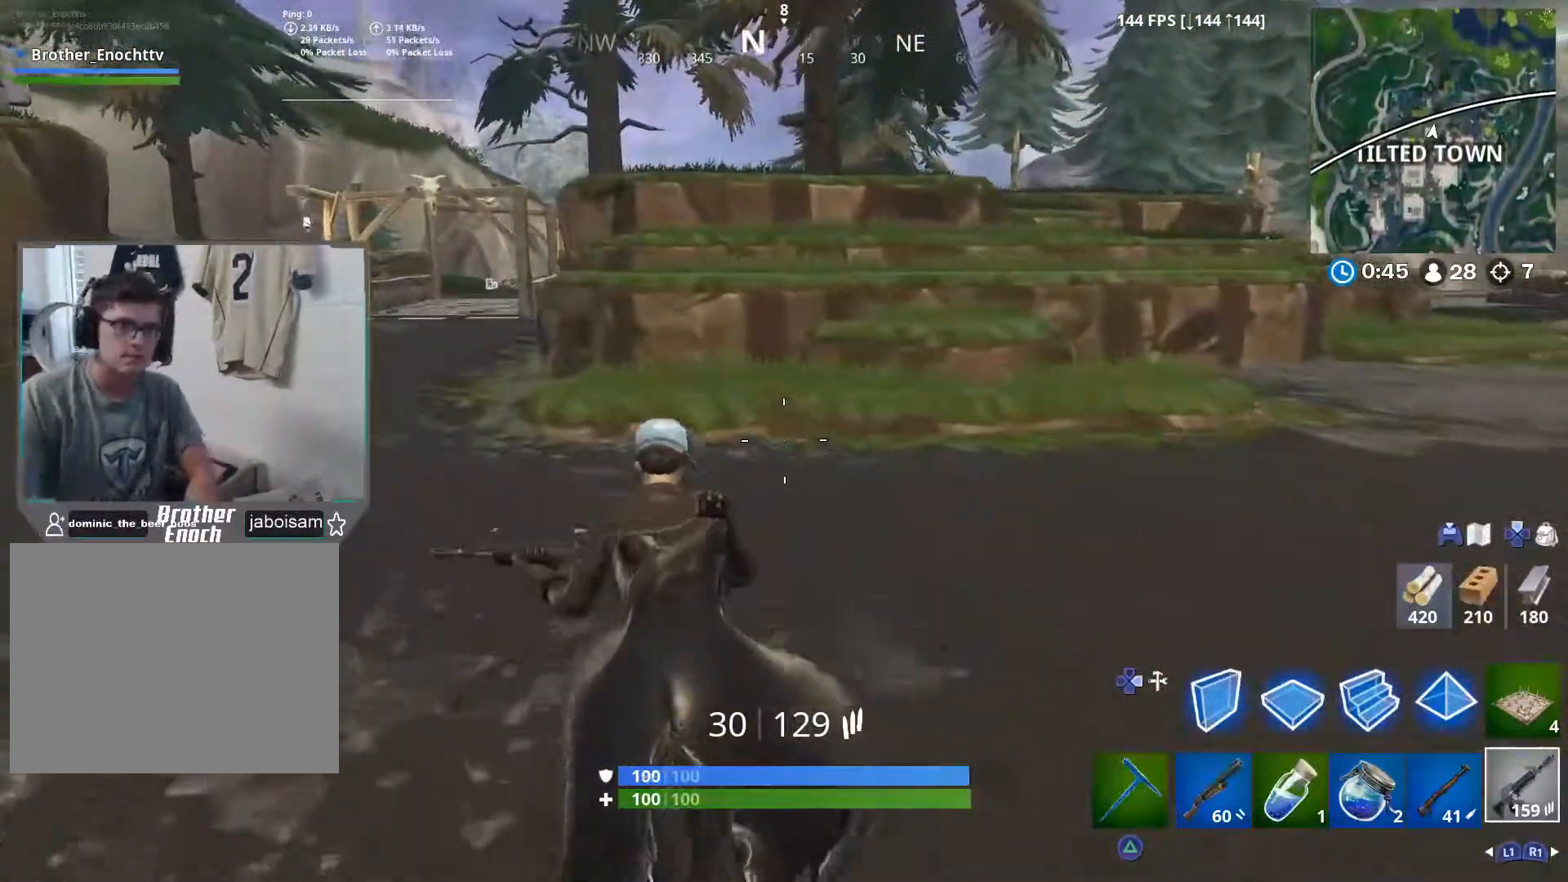
{"buttons": [], "left_stick": "up", "right_stick": "center", "events": []}
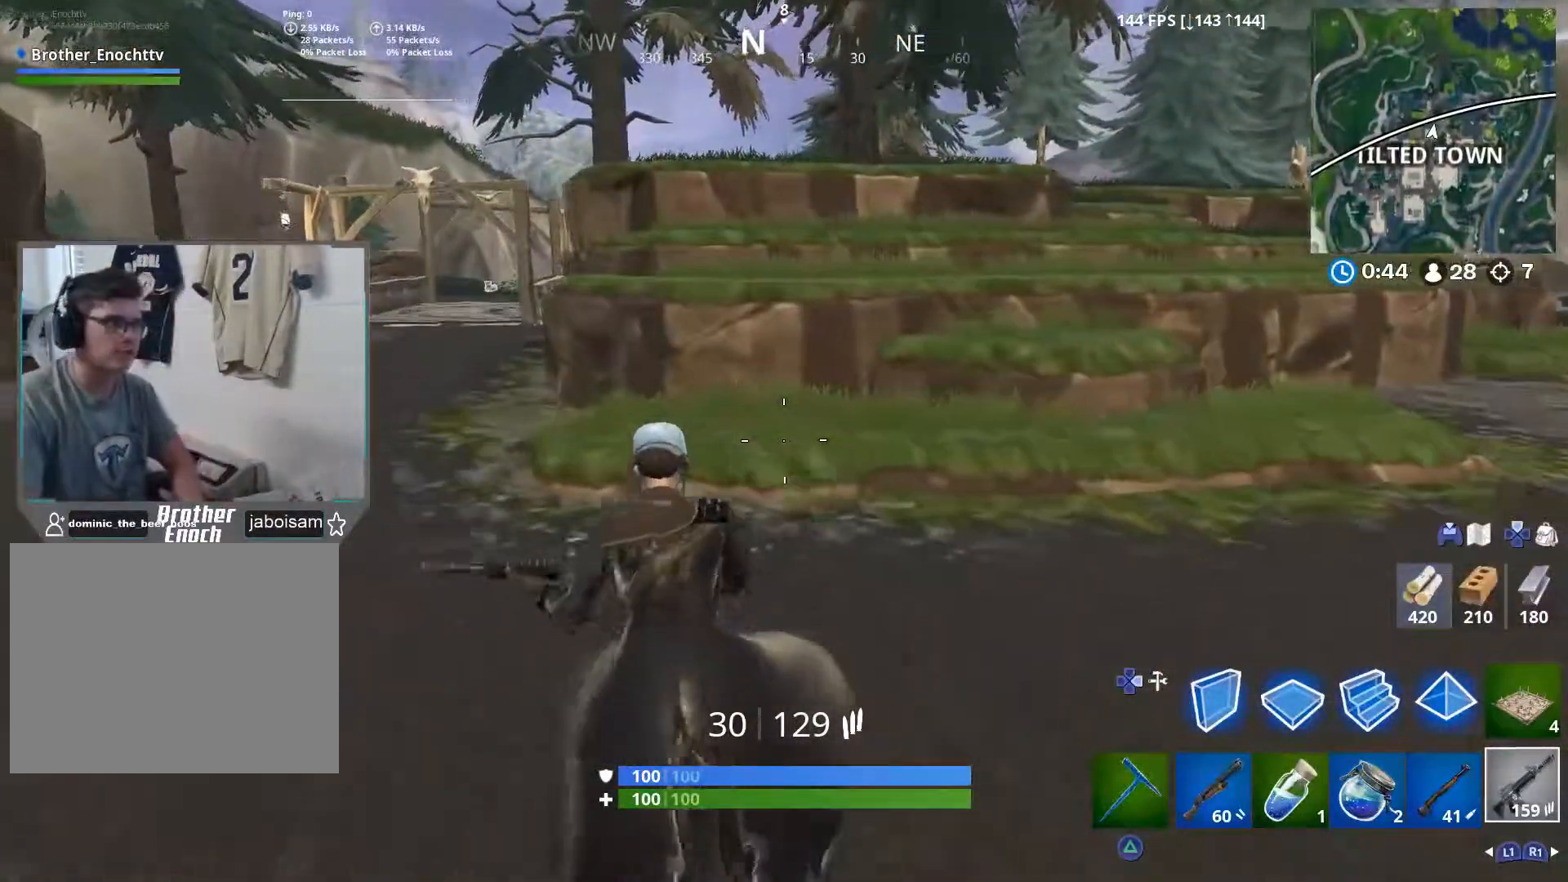
{"buttons": [], "left_stick": "up-left", "right_stick": "center", "events": [[67, "left_stick", "up-left"]]}
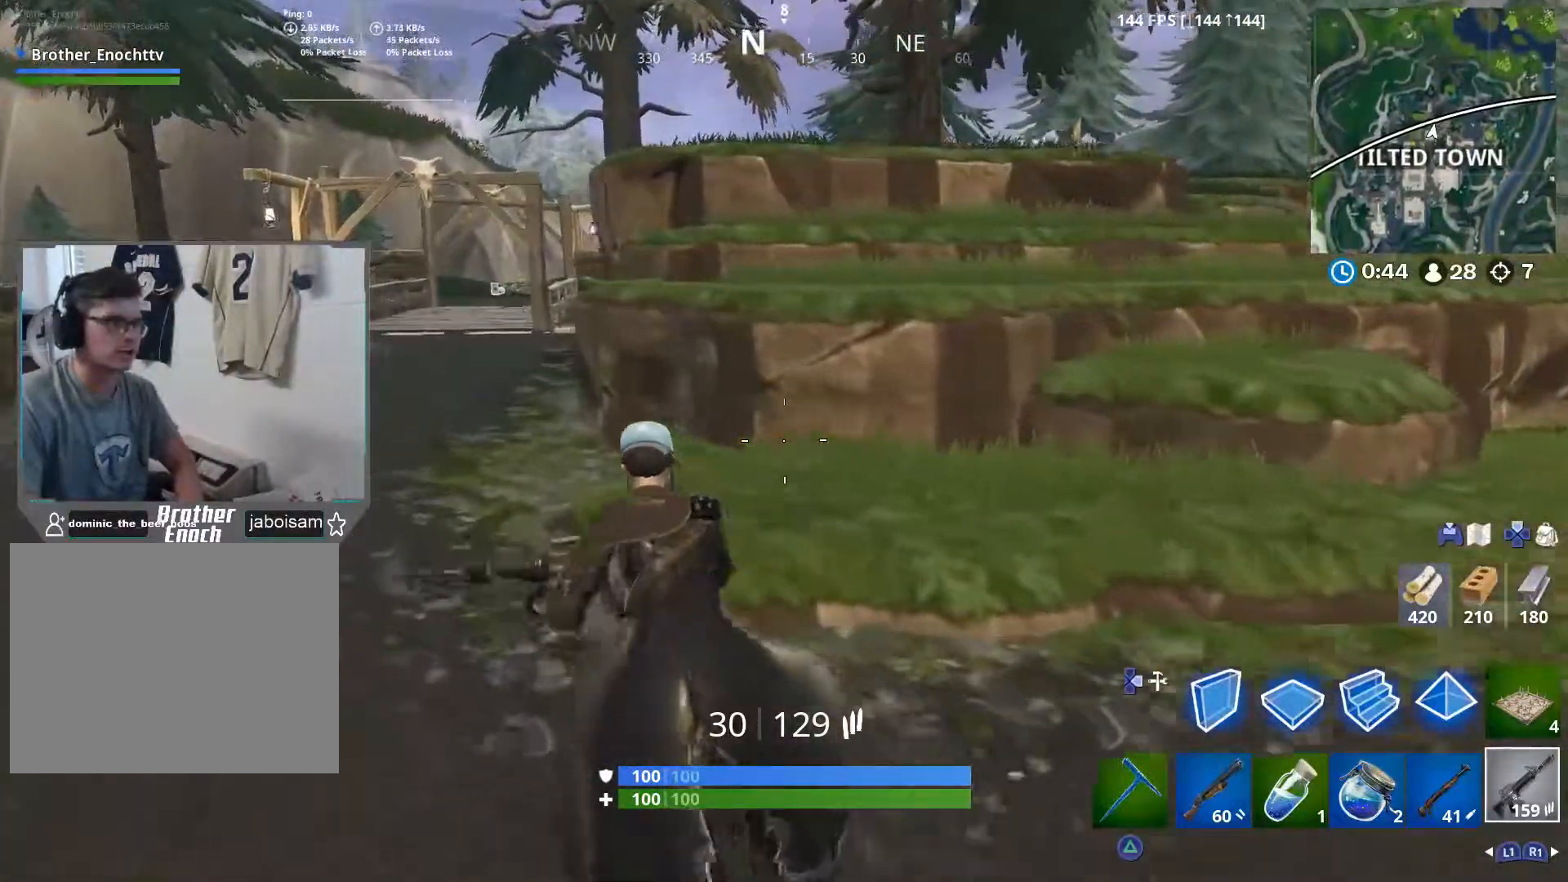
{"buttons": [], "left_stick": "up-left", "right_stick": "center", "events": []}
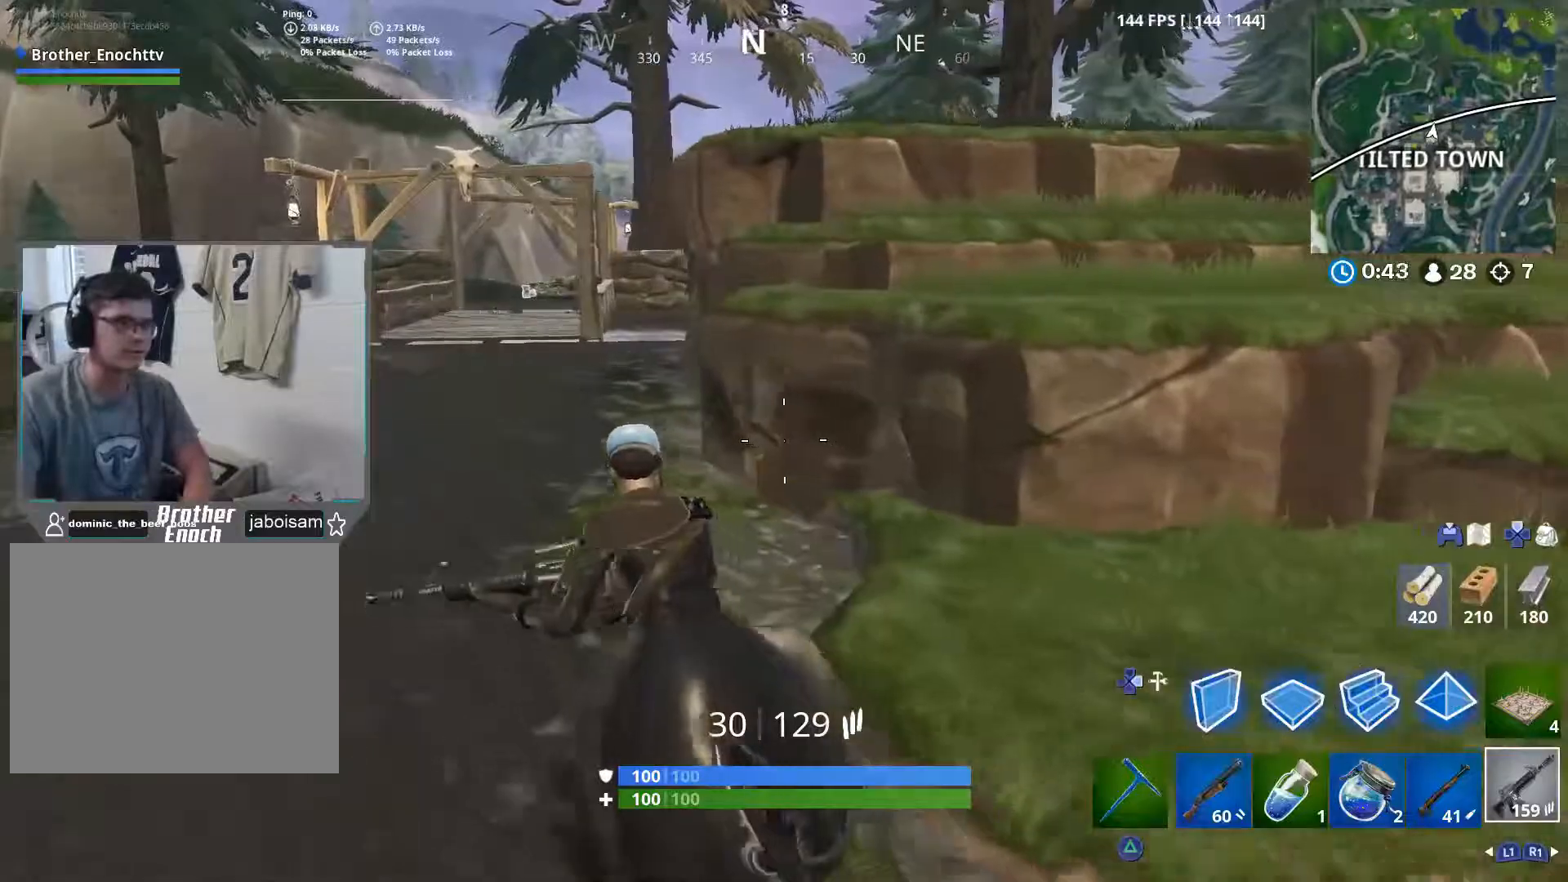
{"buttons": [], "left_stick": "up-left", "right_stick": "center", "events": []}
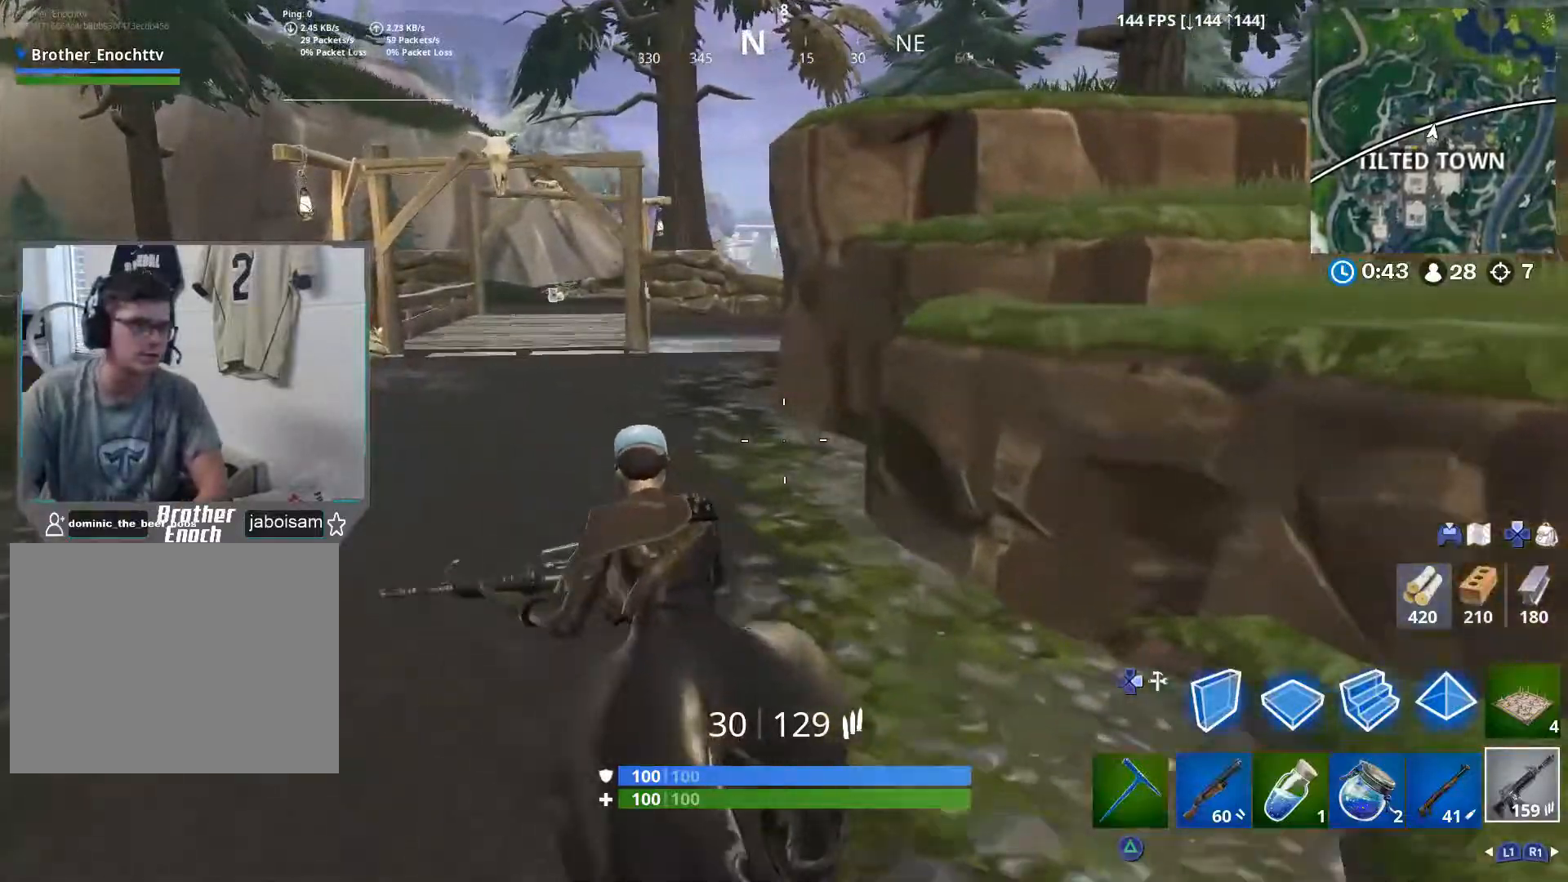
{"buttons": [], "left_stick": "up-left", "right_stick": "center", "events": []}
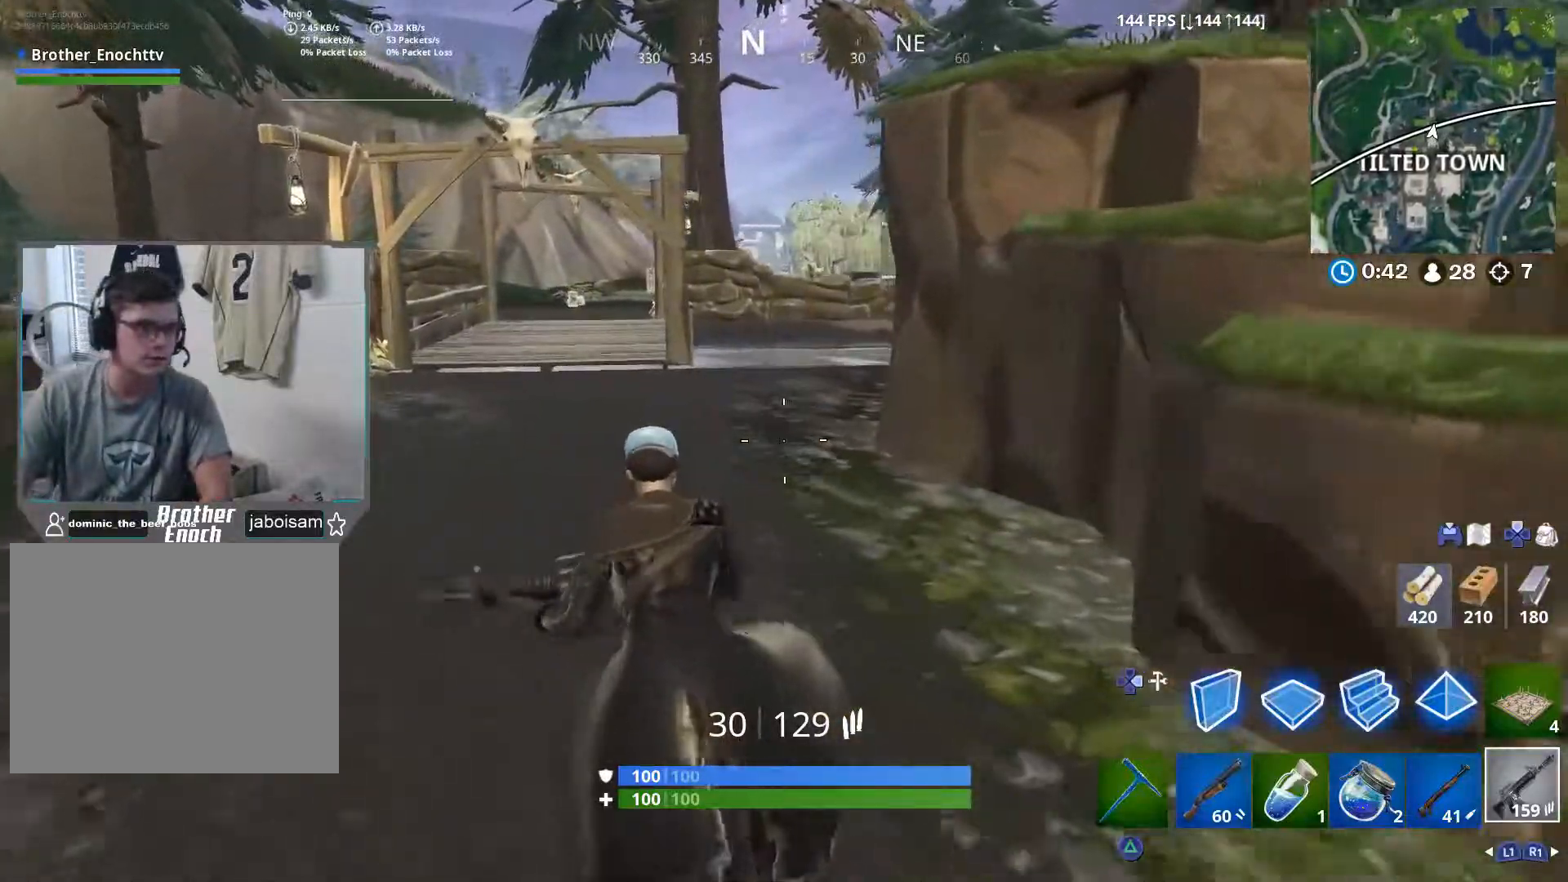
{"buttons": [], "left_stick": "up", "right_stick": "center", "events": [[167, "left_stick", "up"]]}
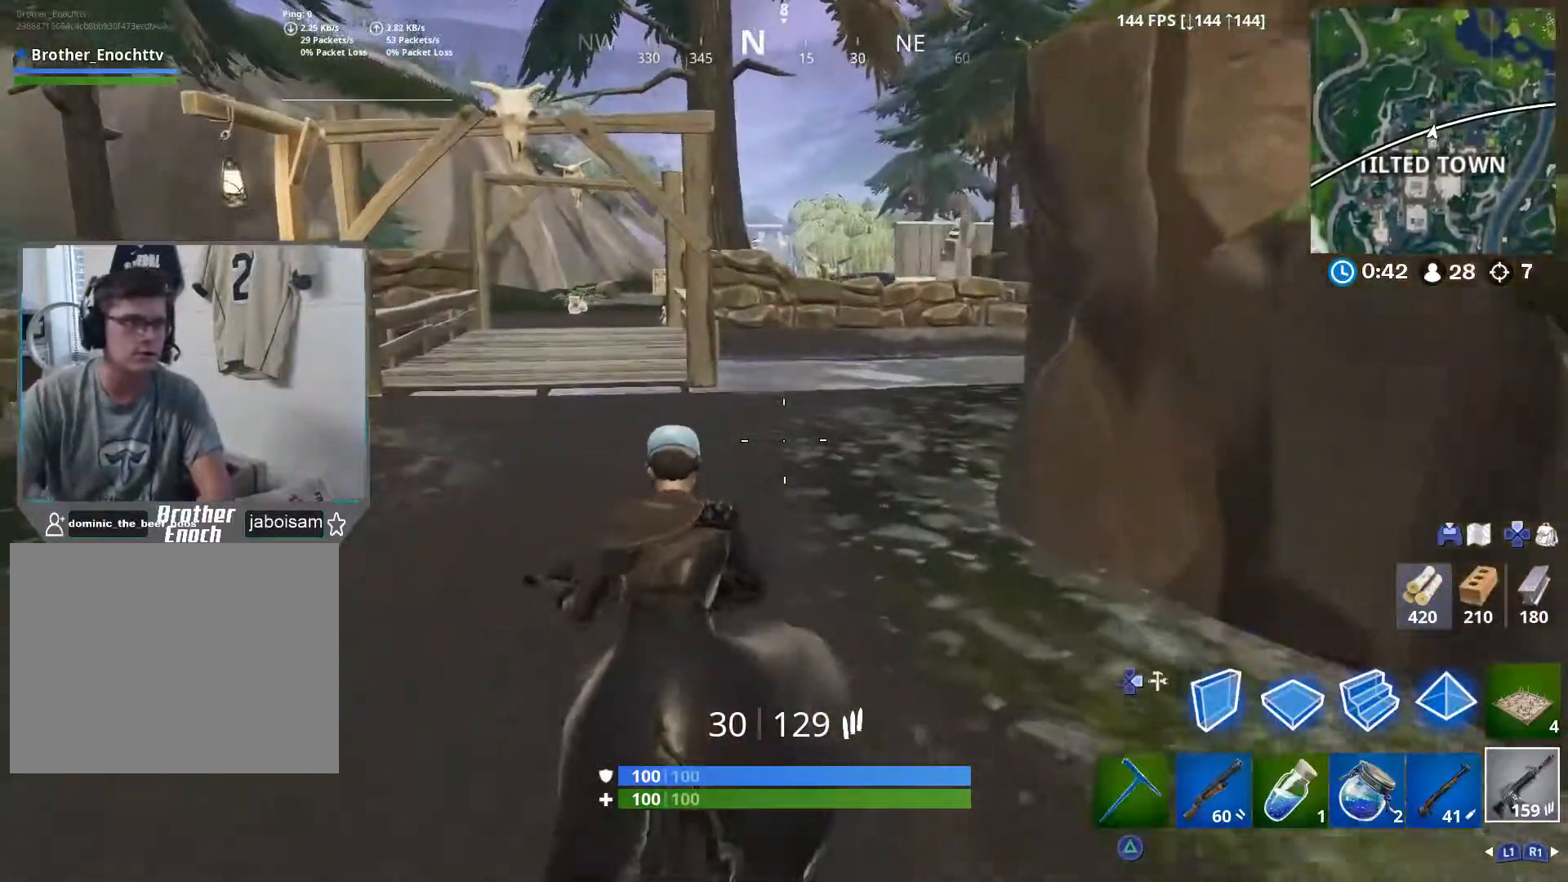
{"buttons": [], "left_stick": "up", "right_stick": "center", "events": []}